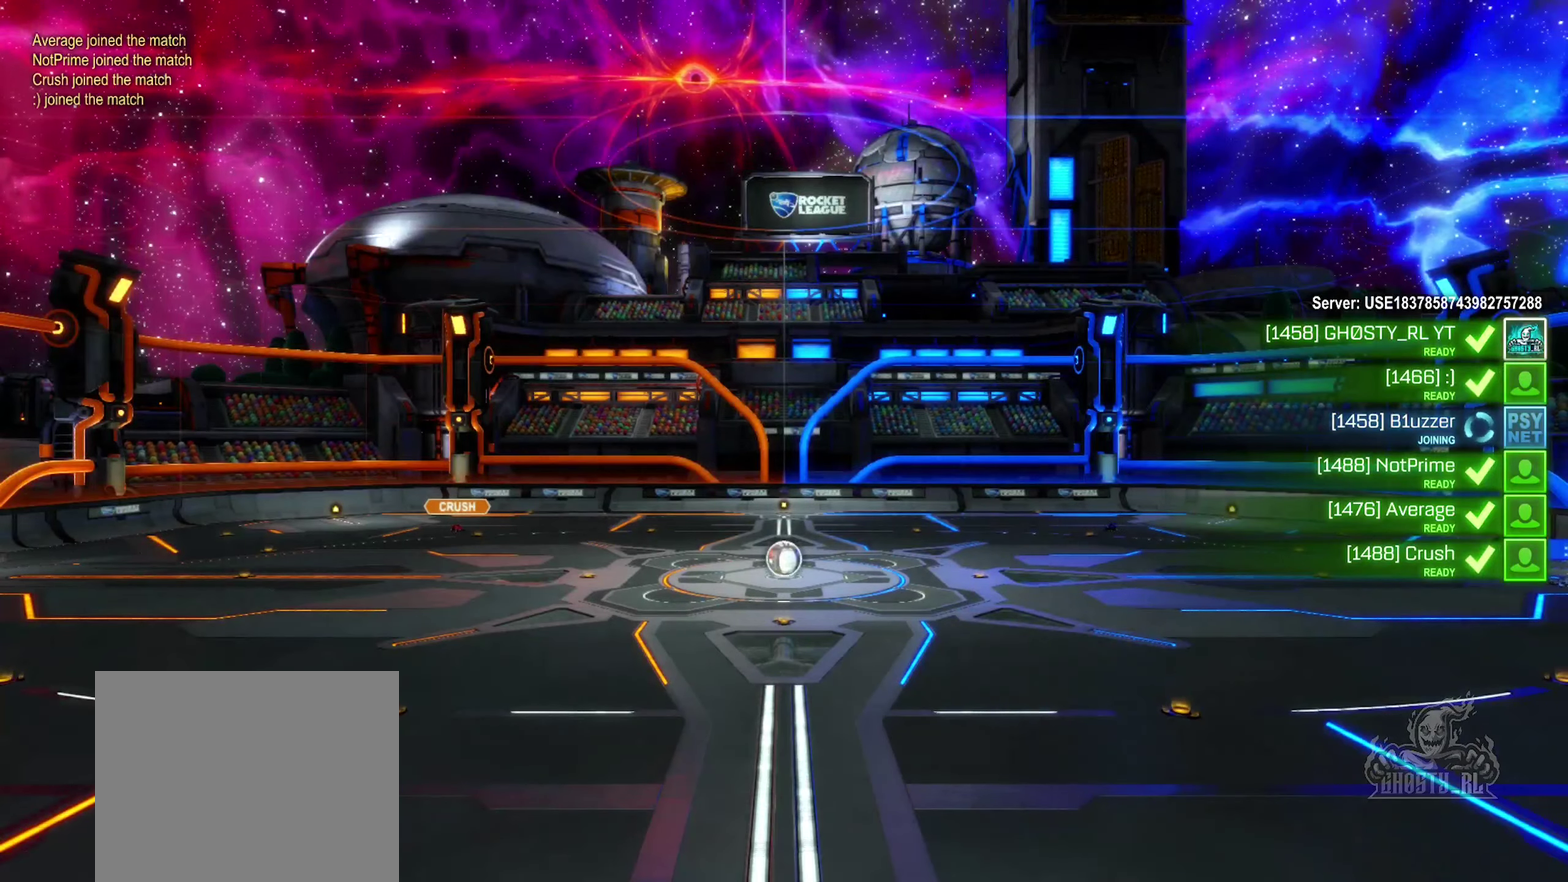
Gameplay with a controller (Xbox layout); each line is a JSON object with the inputs held at the frame after it. "events" lists button and stick changes between this image and that frame as [ms after this image, input, new state], when the widget could be followed in between.
{"buttons": ["SELECT"], "left_stick": "center", "right_stick": "center", "events": [[217, "right_stick", "down-left"], [400, "right_stick", "down"], [417, "SELECT", "down"], [450, "right_stick", "center"]]}
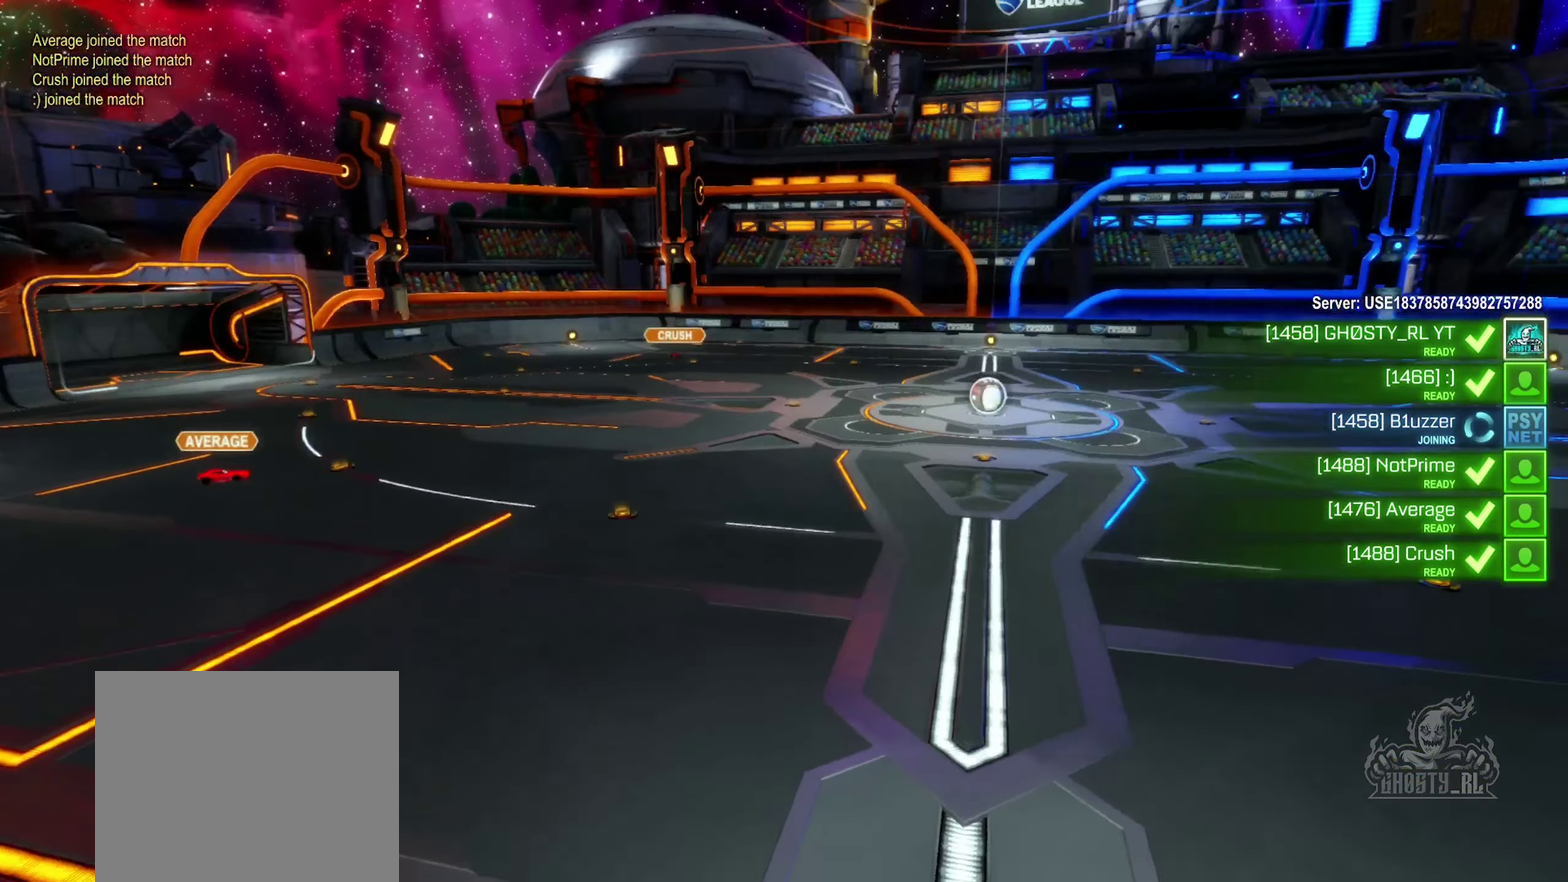
{"buttons": [], "left_stick": "center", "right_stick": "center", "events": [[284, "SELECT", "up"]]}
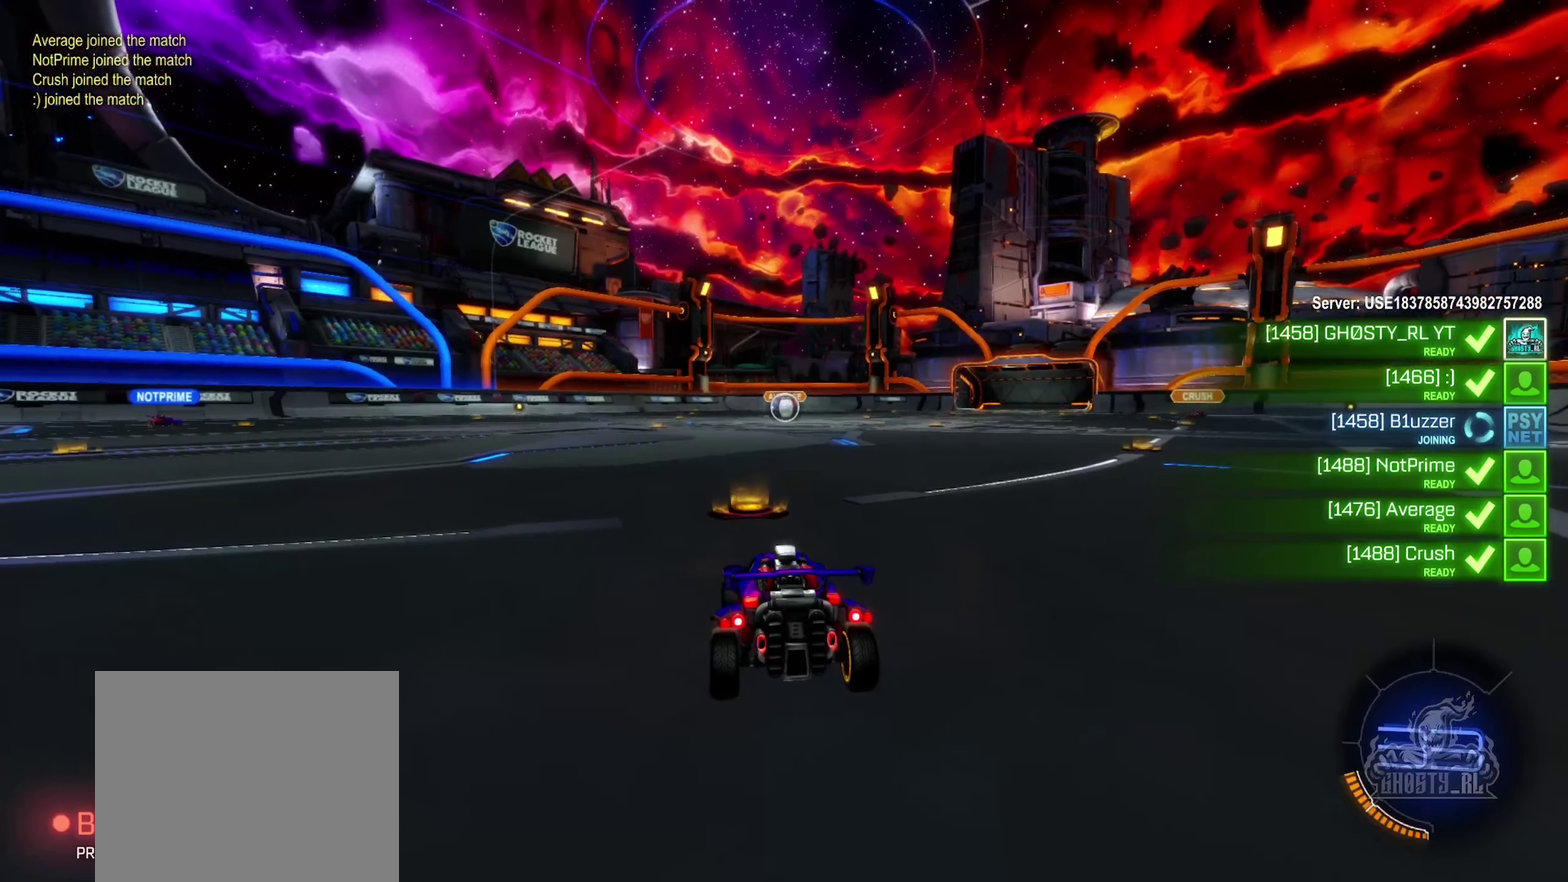
{"buttons": ["X"], "left_stick": "center", "right_stick": "center", "events": [[334, "X", "down"]]}
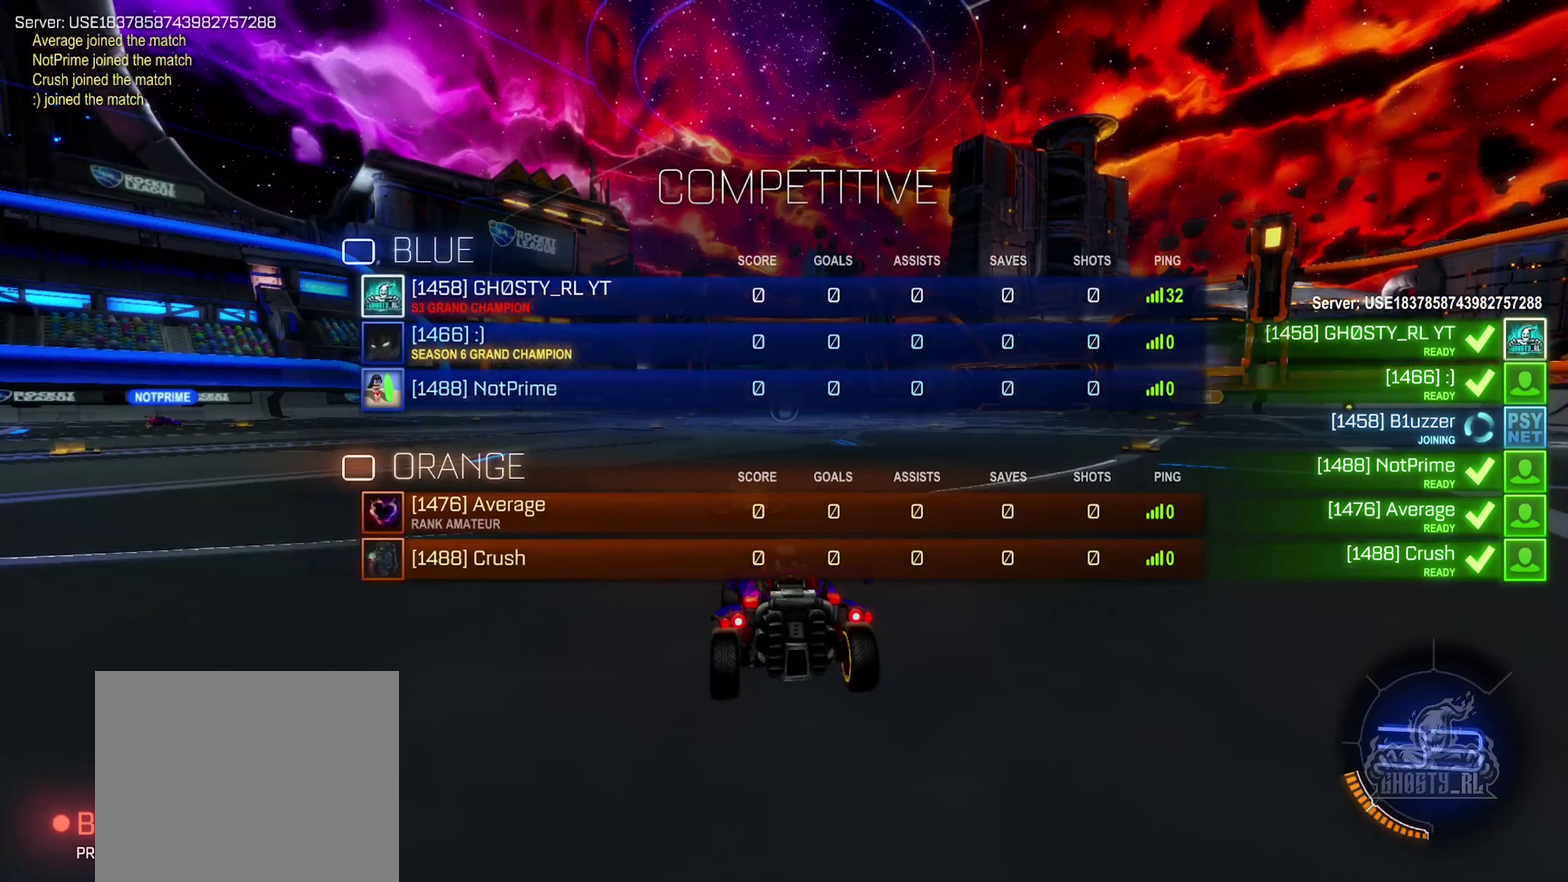
{"buttons": ["X"], "left_stick": "center", "right_stick": "center", "events": []}
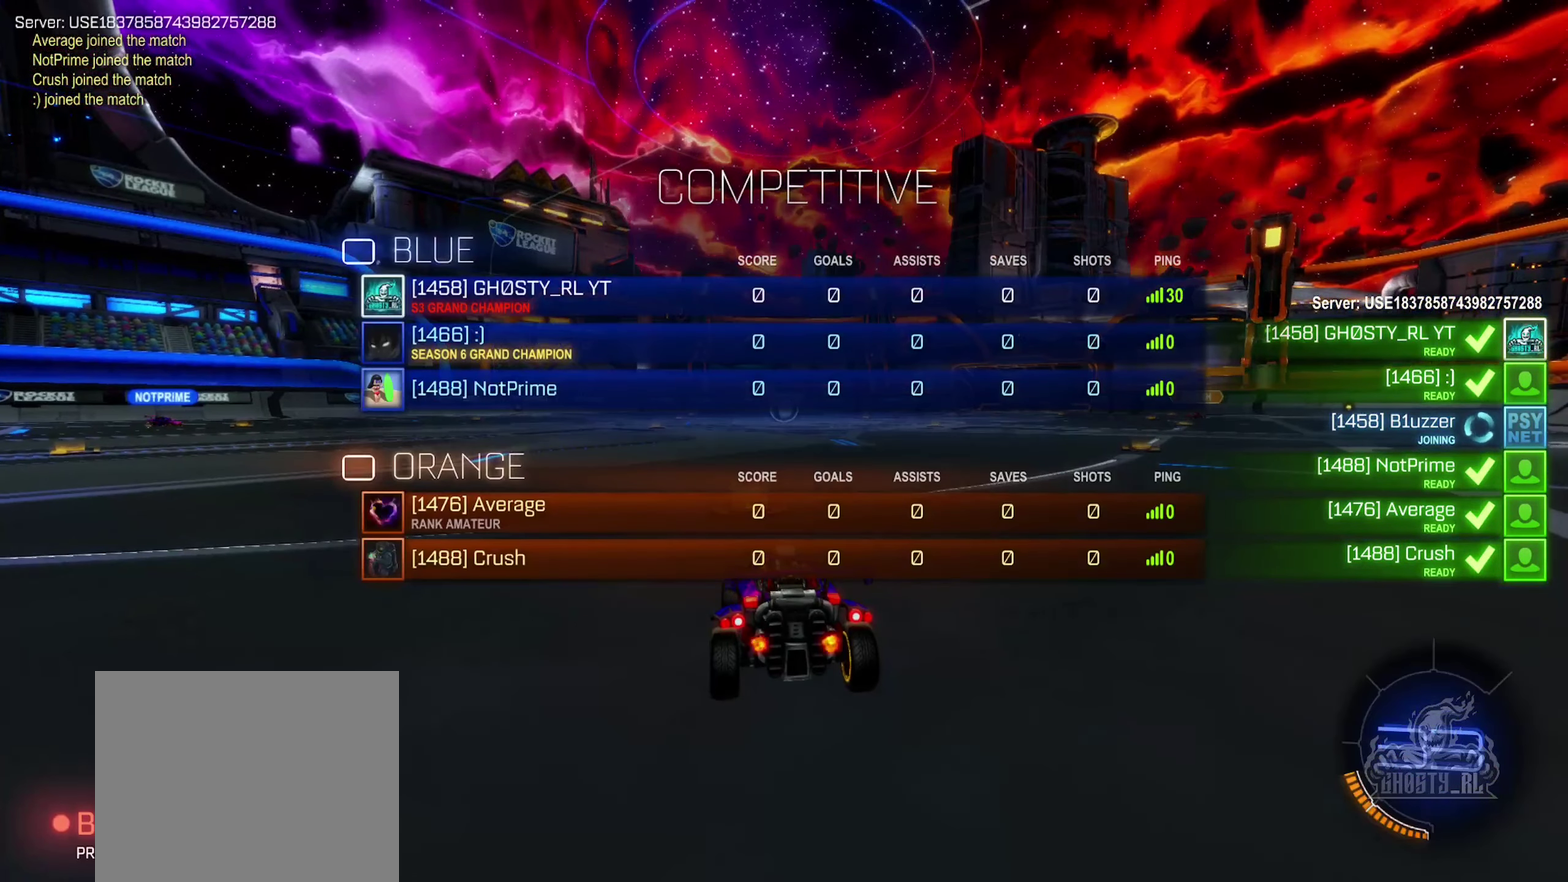
{"buttons": ["X"], "left_stick": "center", "right_stick": "center", "events": []}
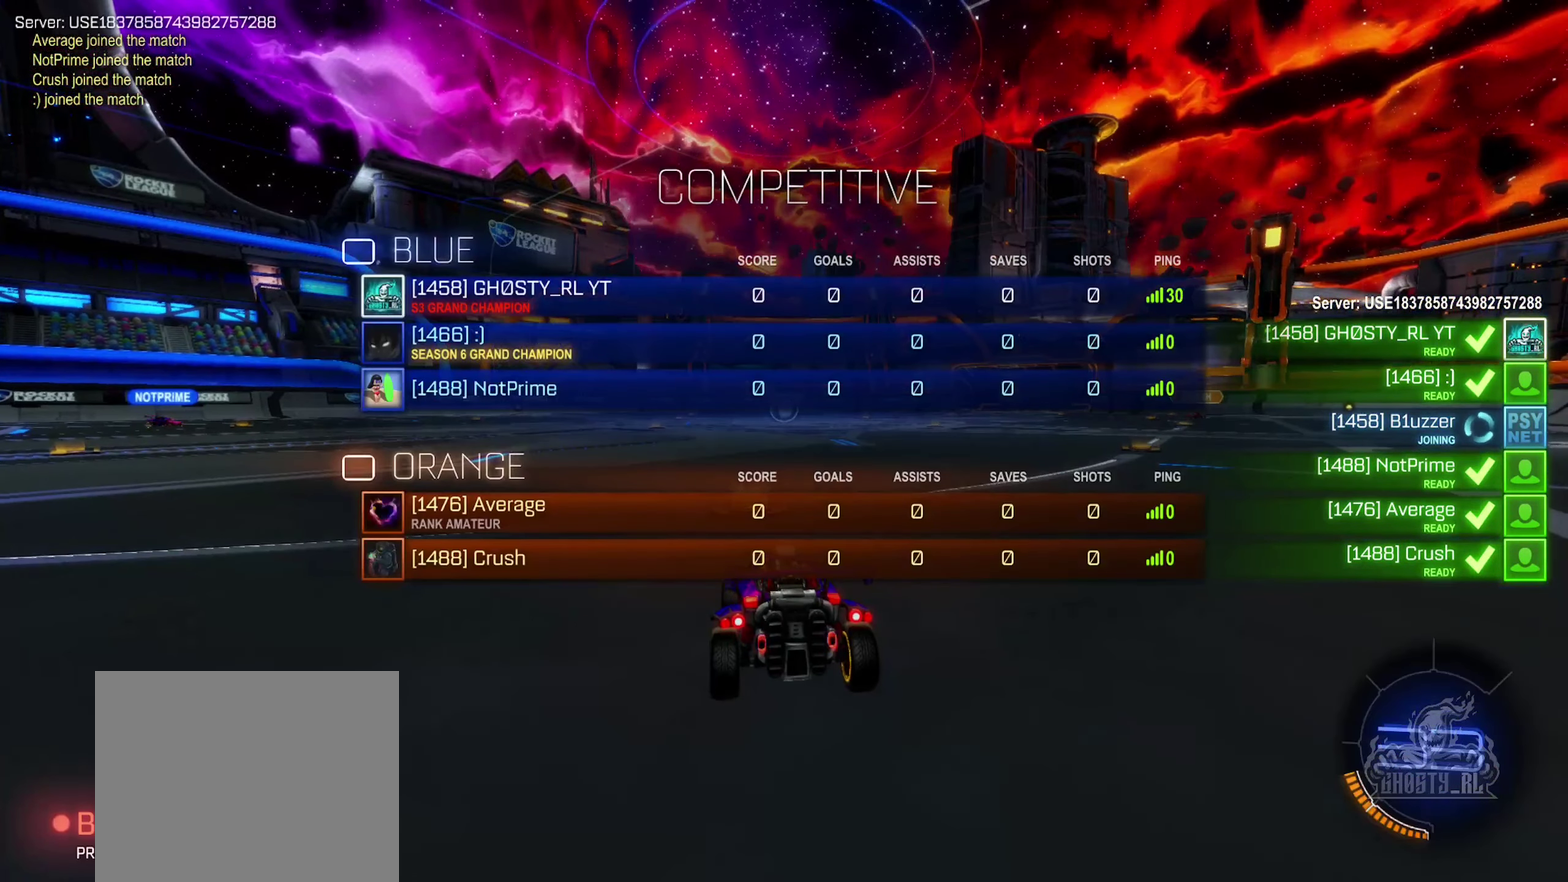
{"buttons": ["X"], "left_stick": "center", "right_stick": "center", "events": []}
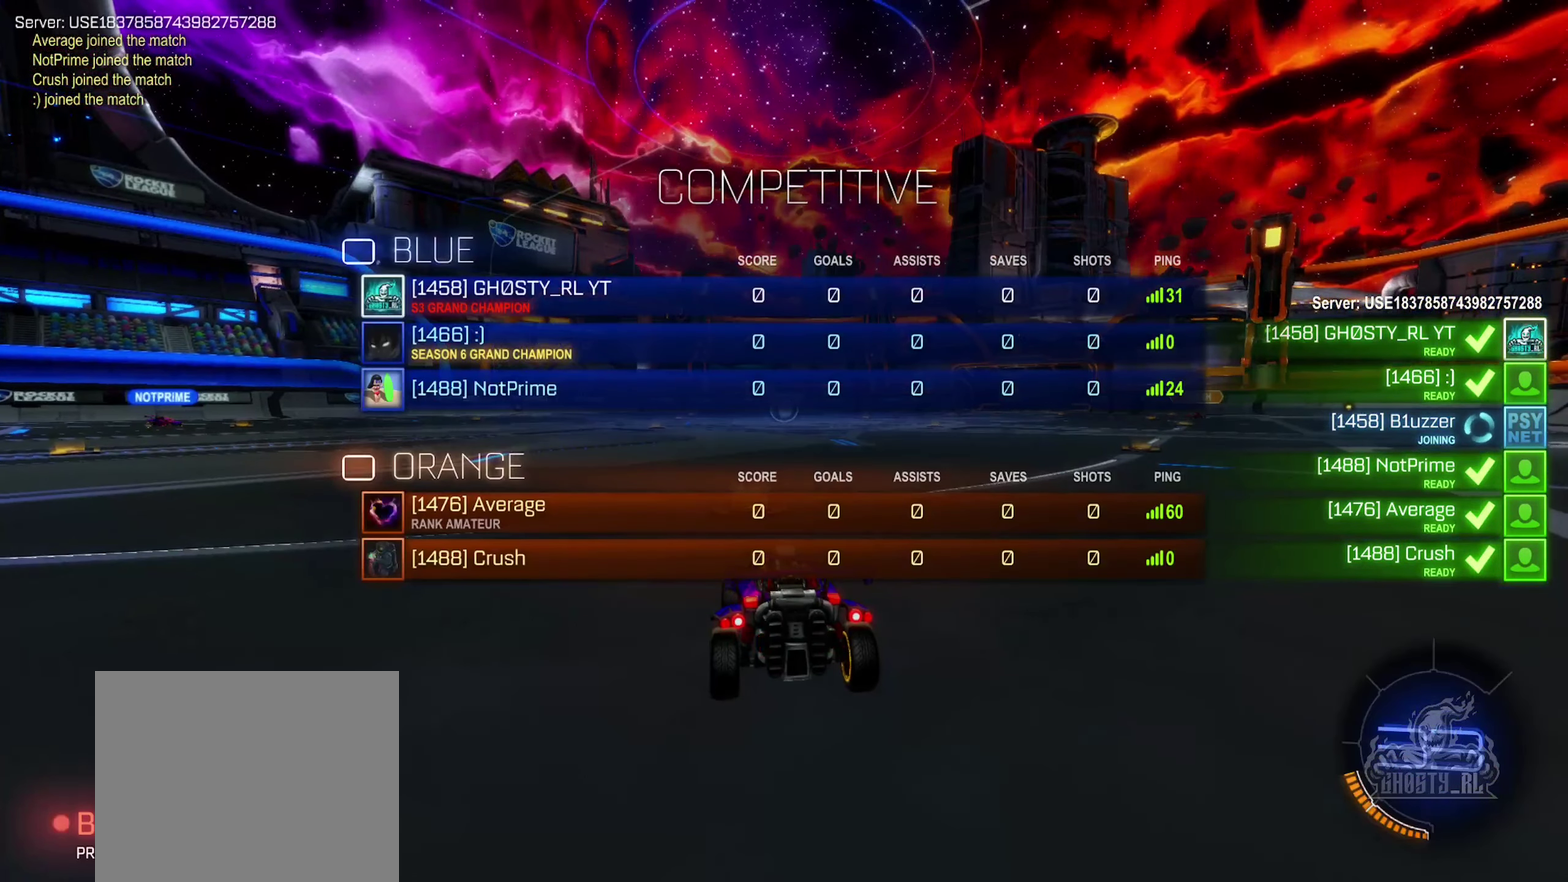
{"buttons": ["X"], "left_stick": "center", "right_stick": "center", "events": [[200, "X", "up"], [483, "X", "down"]]}
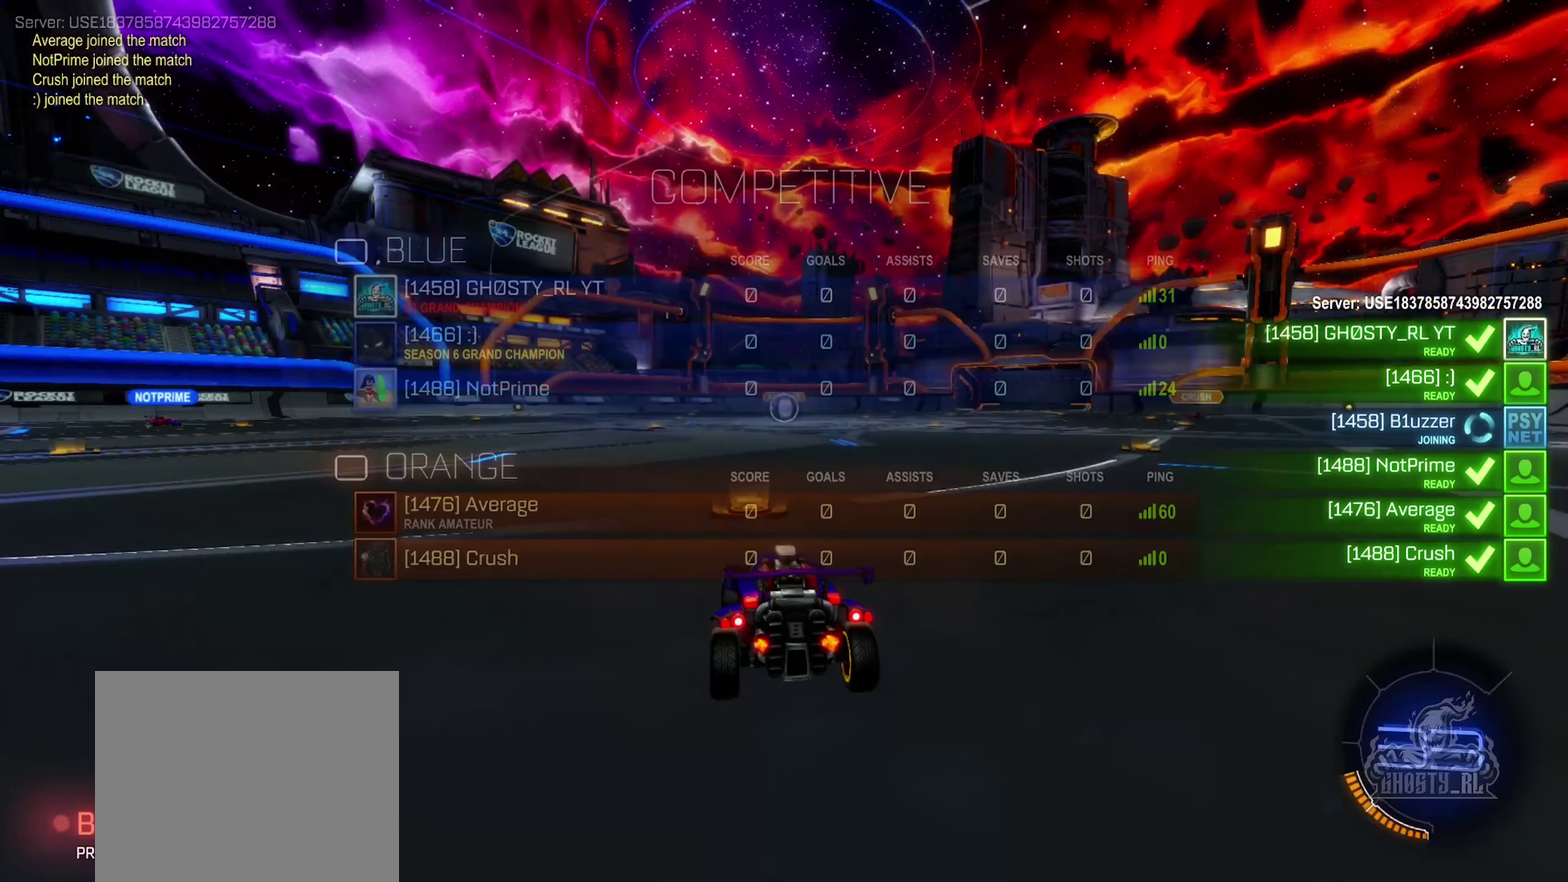
{"buttons": ["X"], "left_stick": "center", "right_stick": "center", "events": []}
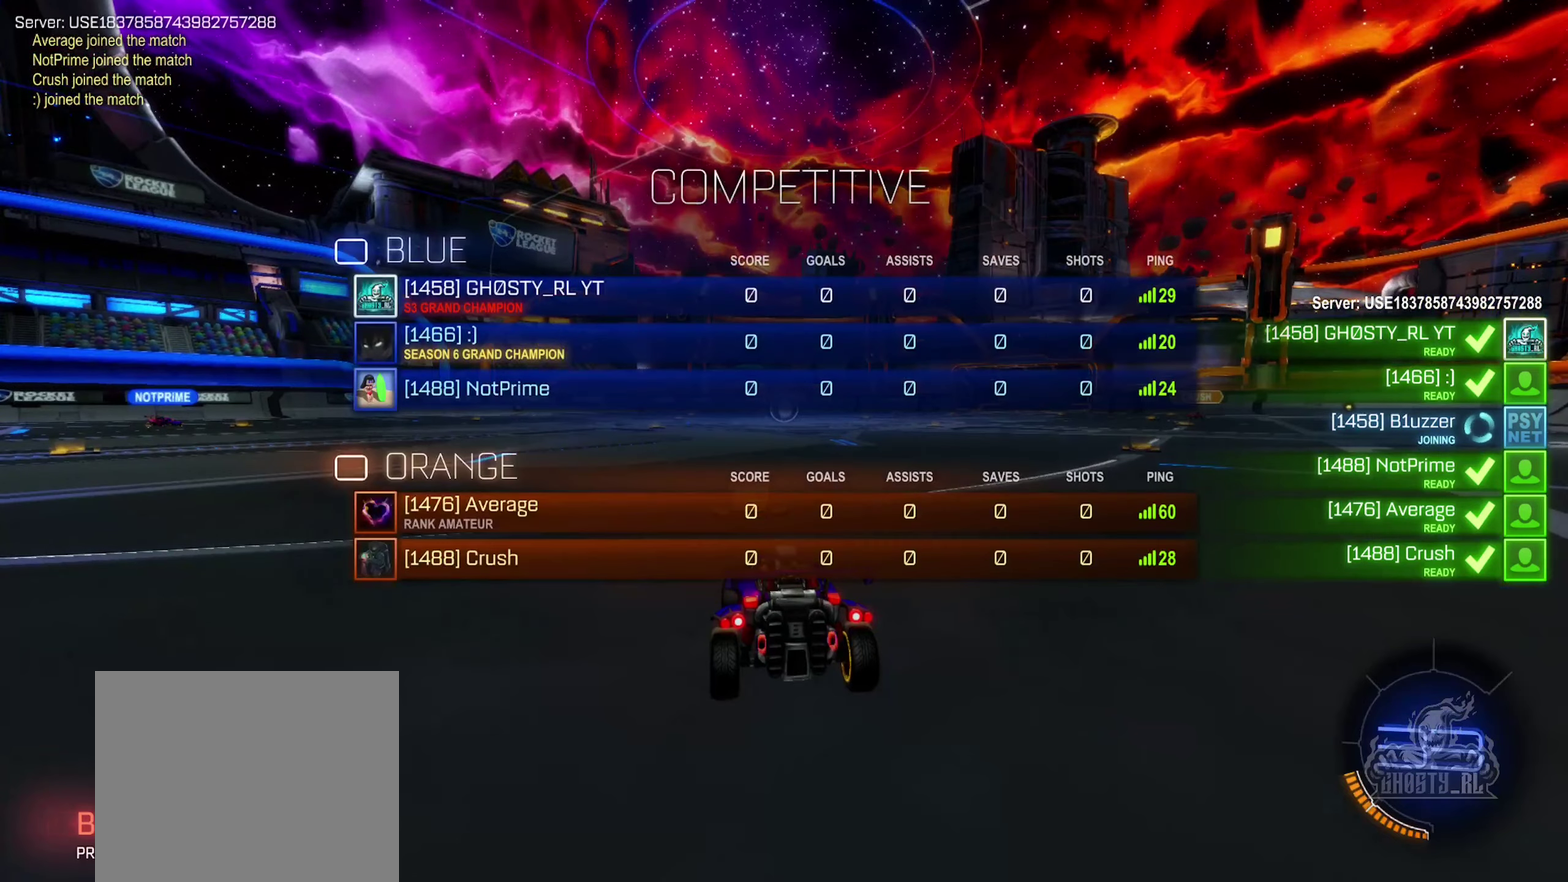
{"buttons": ["X"], "left_stick": "center", "right_stick": "center", "events": []}
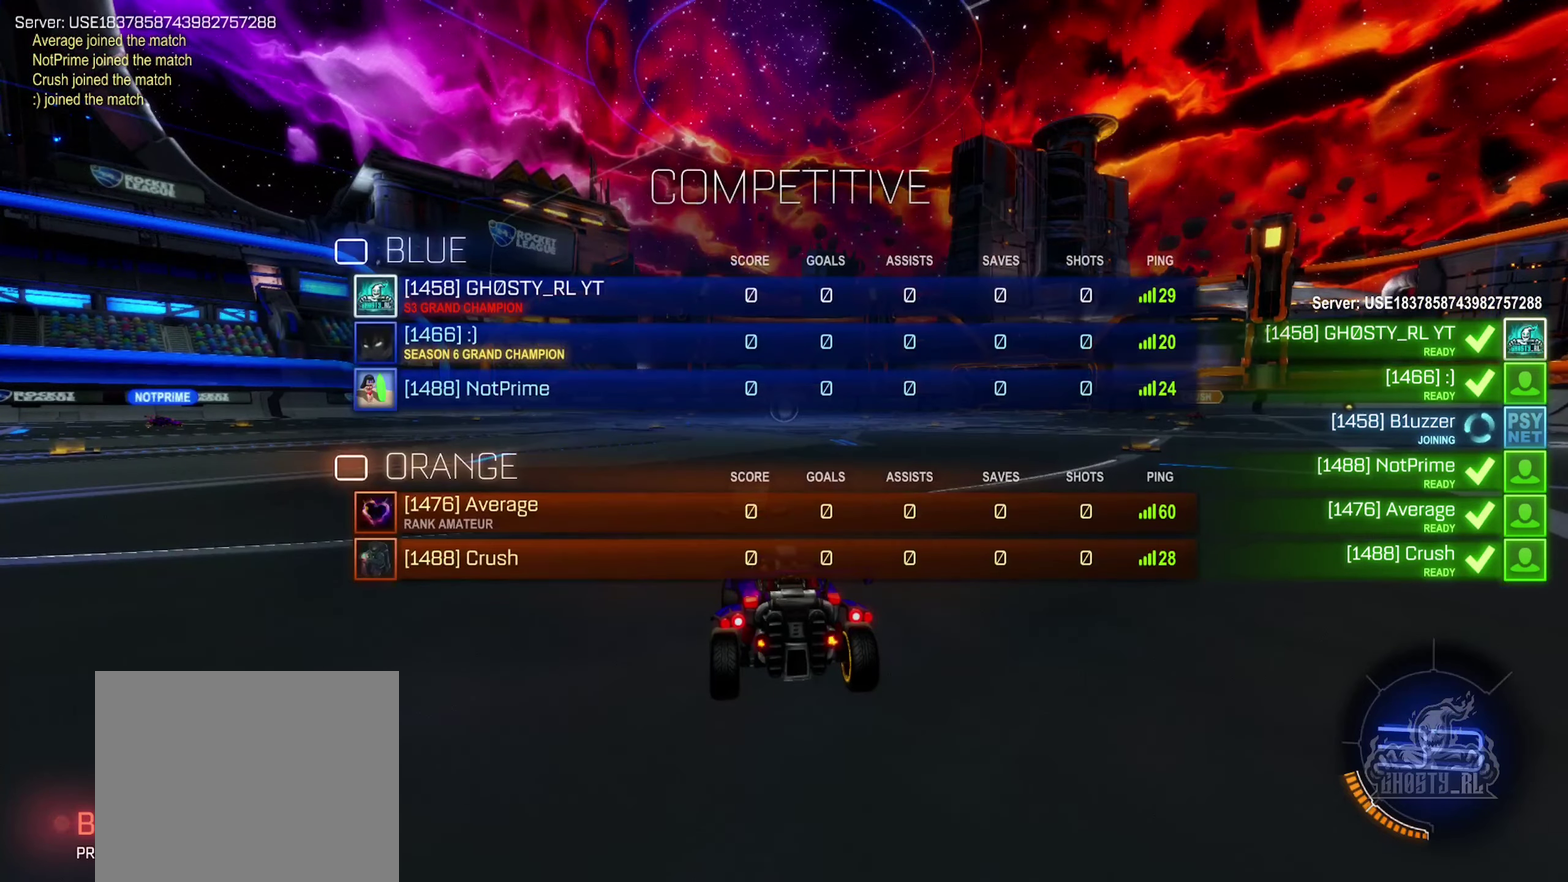
{"buttons": [], "left_stick": "center", "right_stick": "down-left", "events": [[50, "X", "up"], [350, "right_stick", "down-left"]]}
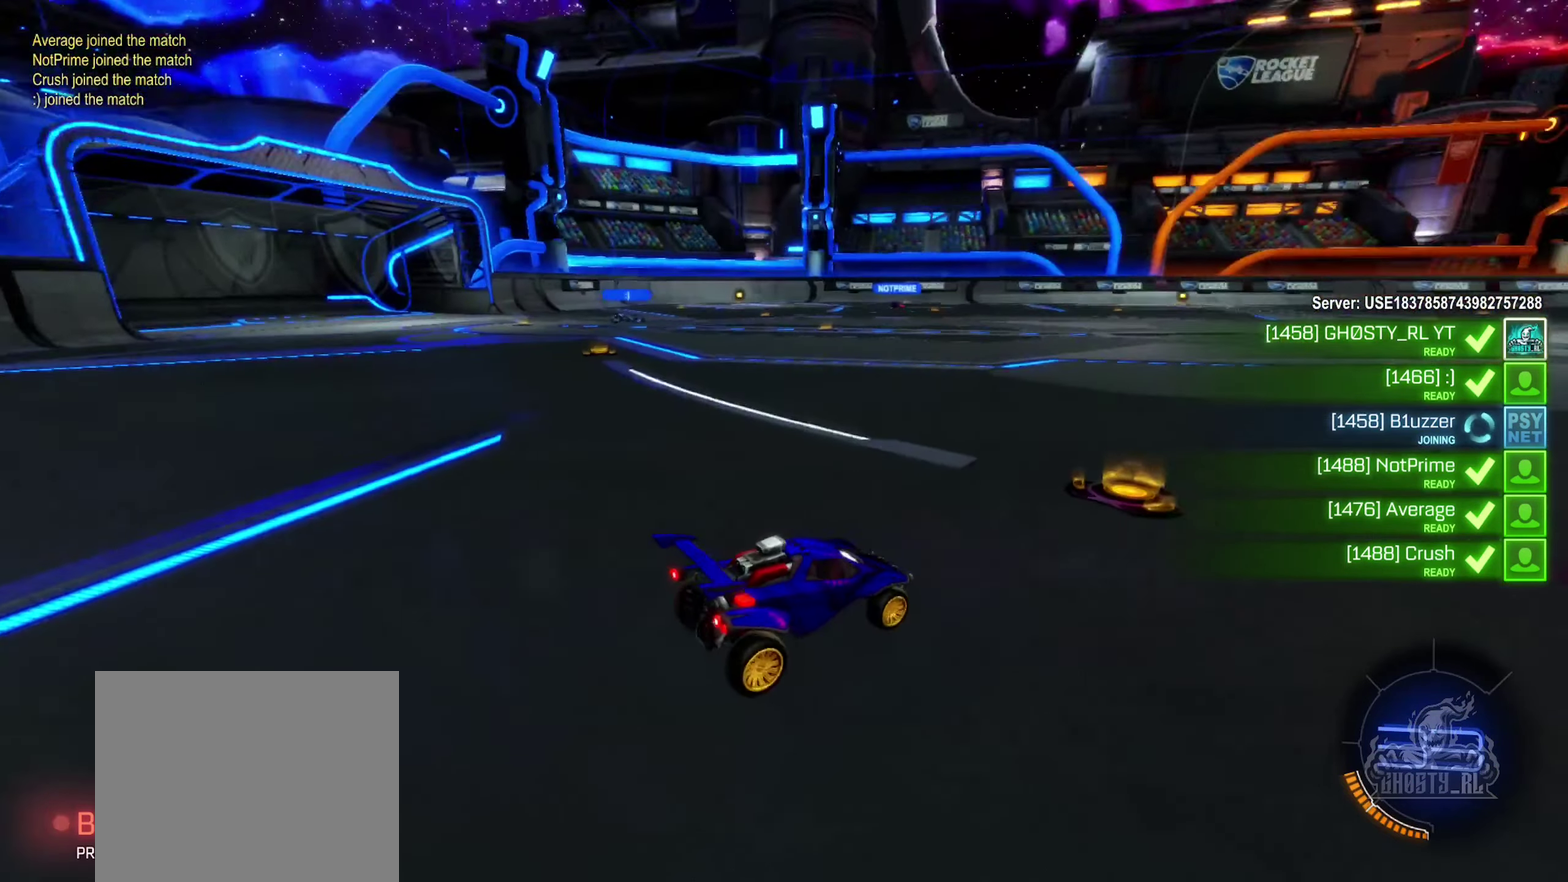
{"buttons": [], "left_stick": "center", "right_stick": "center", "events": [[450, "right_stick", "center"]]}
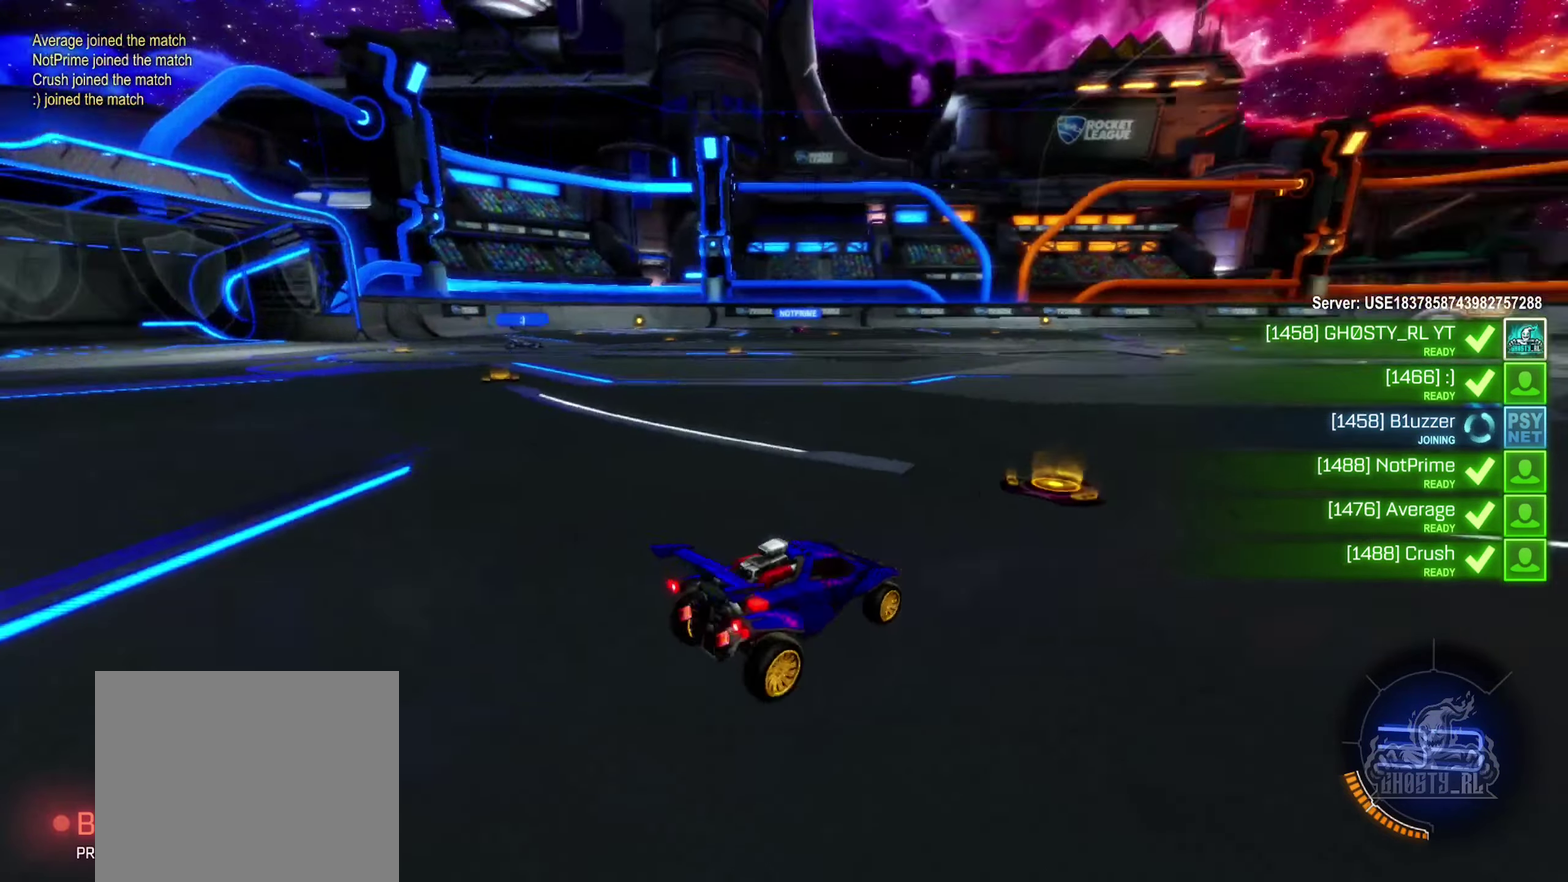
{"buttons": ["X"], "left_stick": "center", "right_stick": "center", "events": [[166, "X", "down"]]}
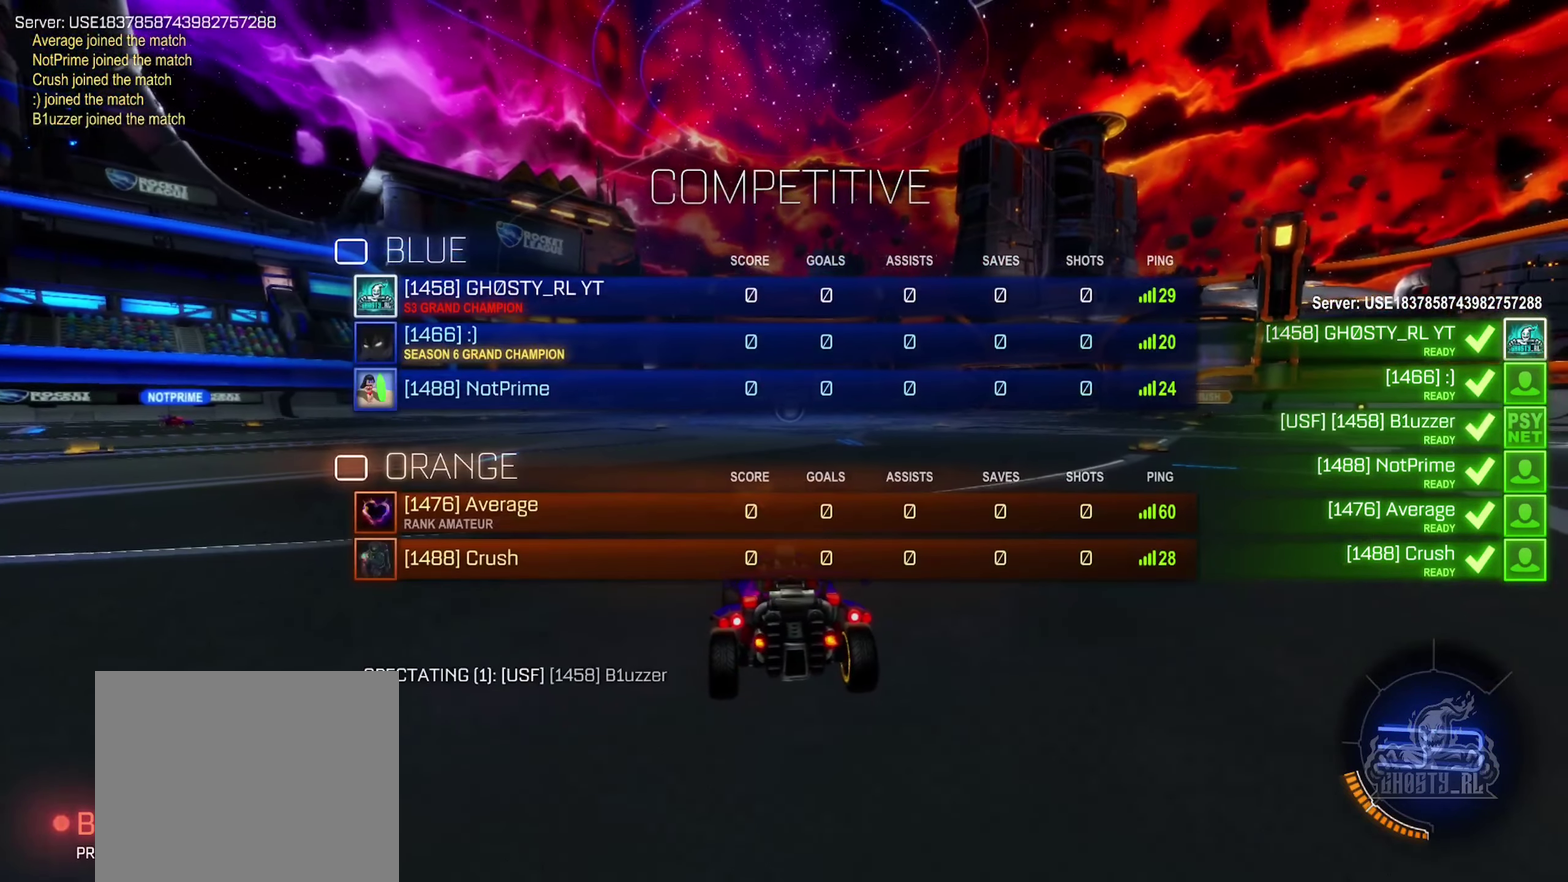
{"buttons": [], "left_stick": "center", "right_stick": "center", "events": [[233, "X", "up"]]}
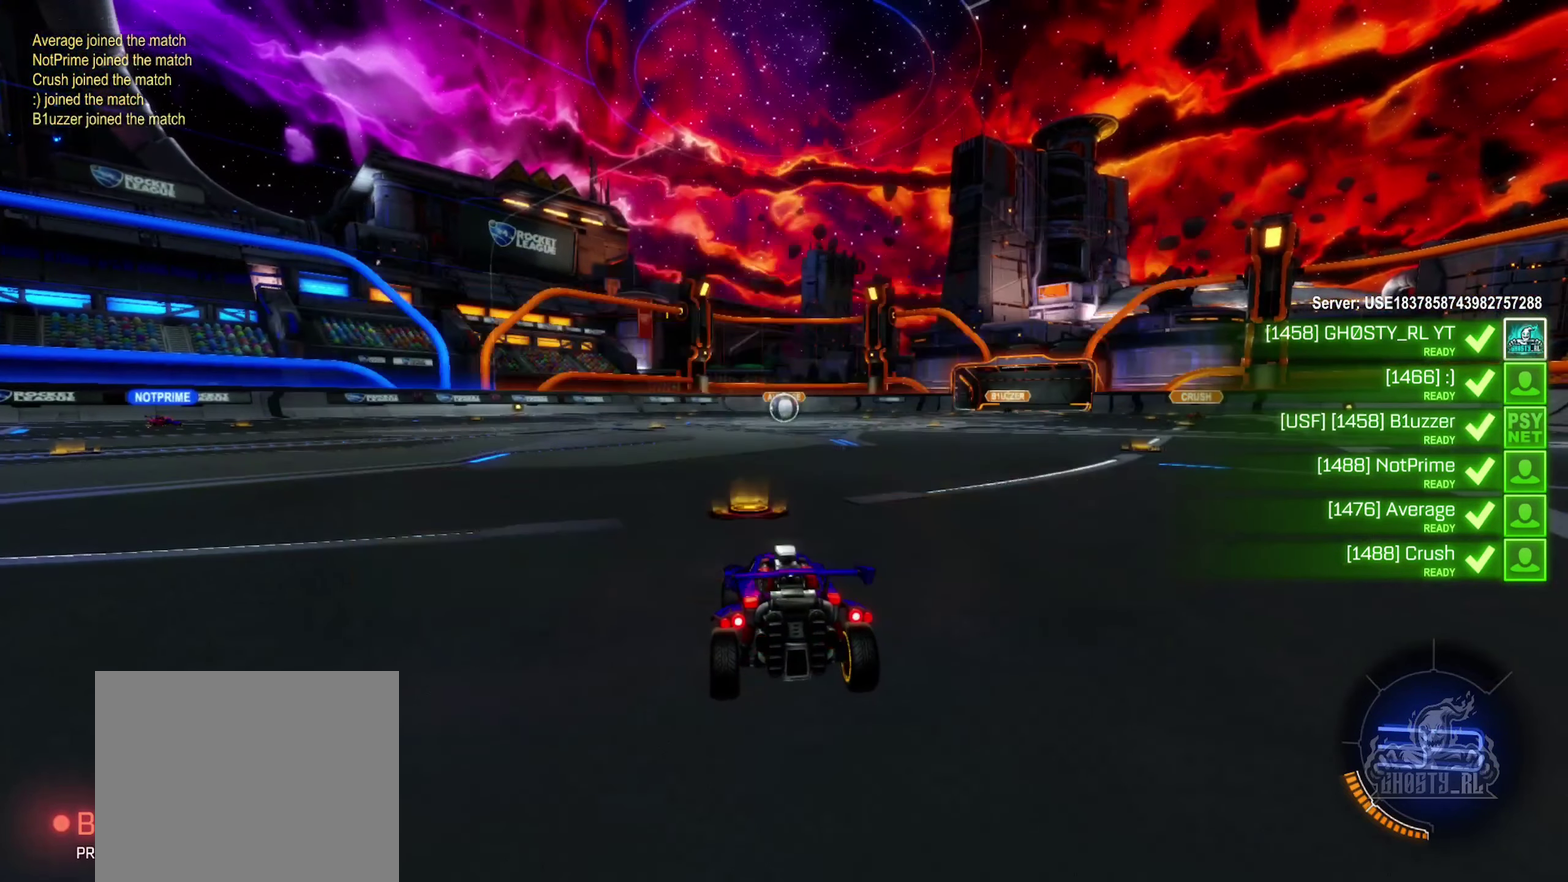
{"buttons": ["X"], "left_stick": "center", "right_stick": "center", "events": [[16, "X", "down"]]}
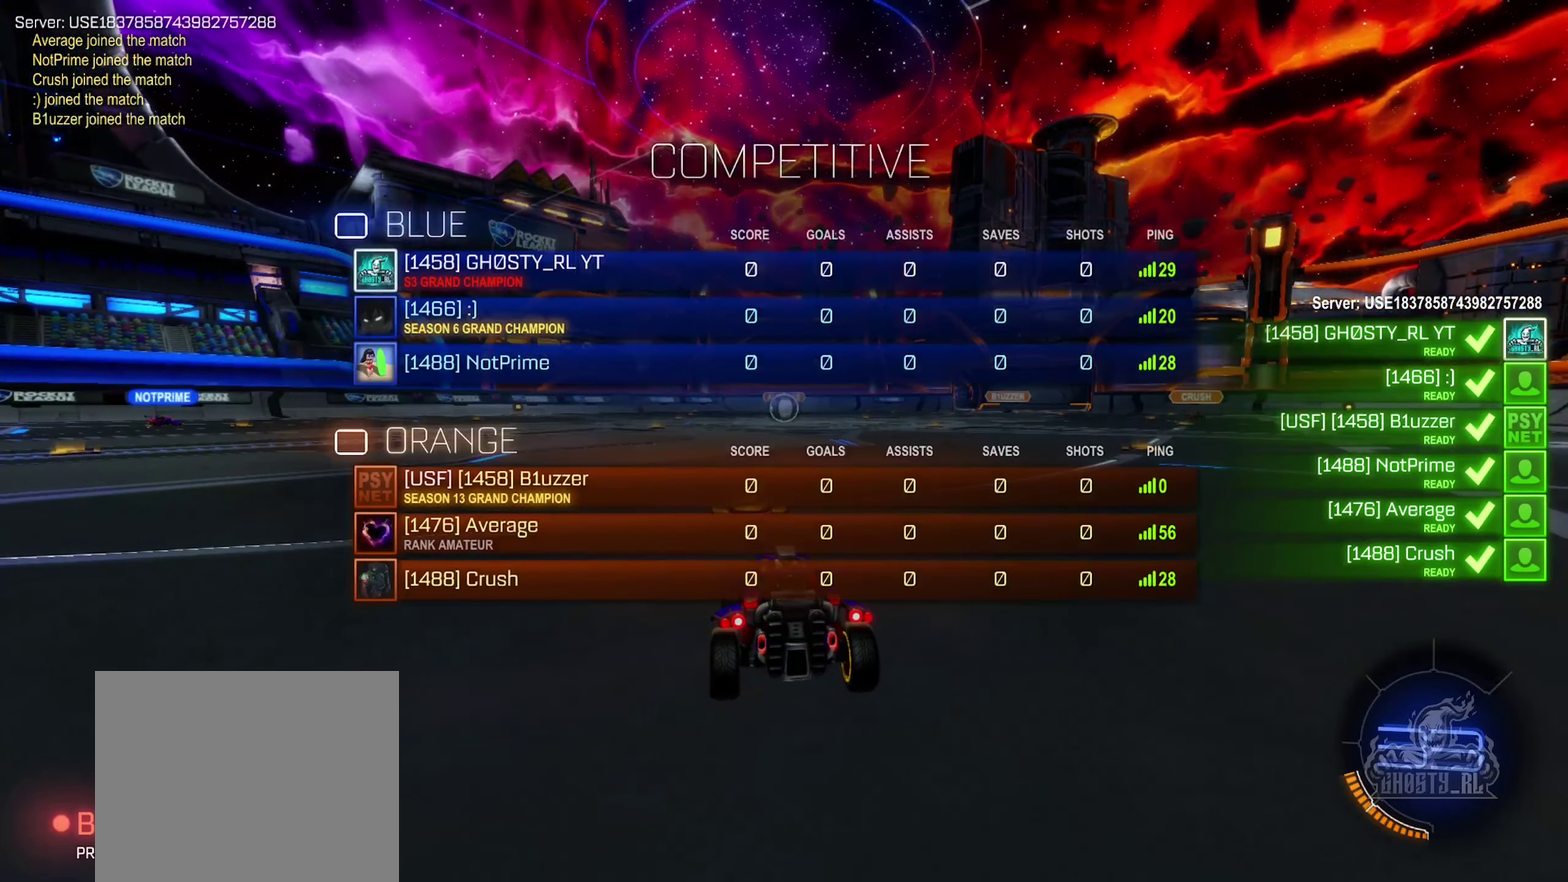
{"buttons": [], "left_stick": "center", "right_stick": "center", "events": [[433, "X", "up"]]}
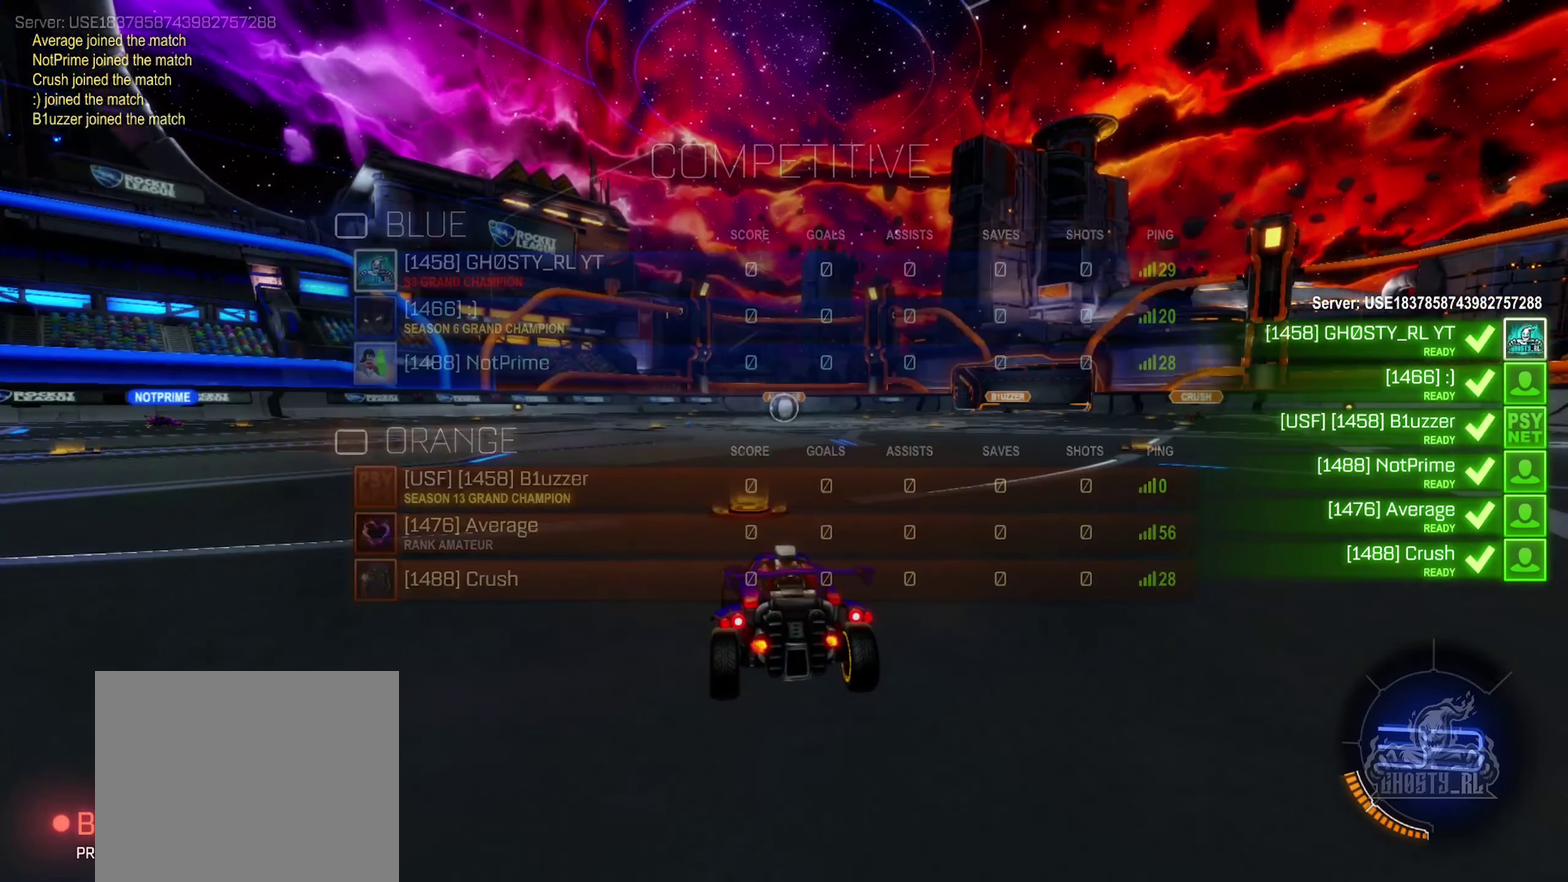
{"buttons": ["X"], "left_stick": "center", "right_stick": "center", "events": [[333, "X", "down"]]}
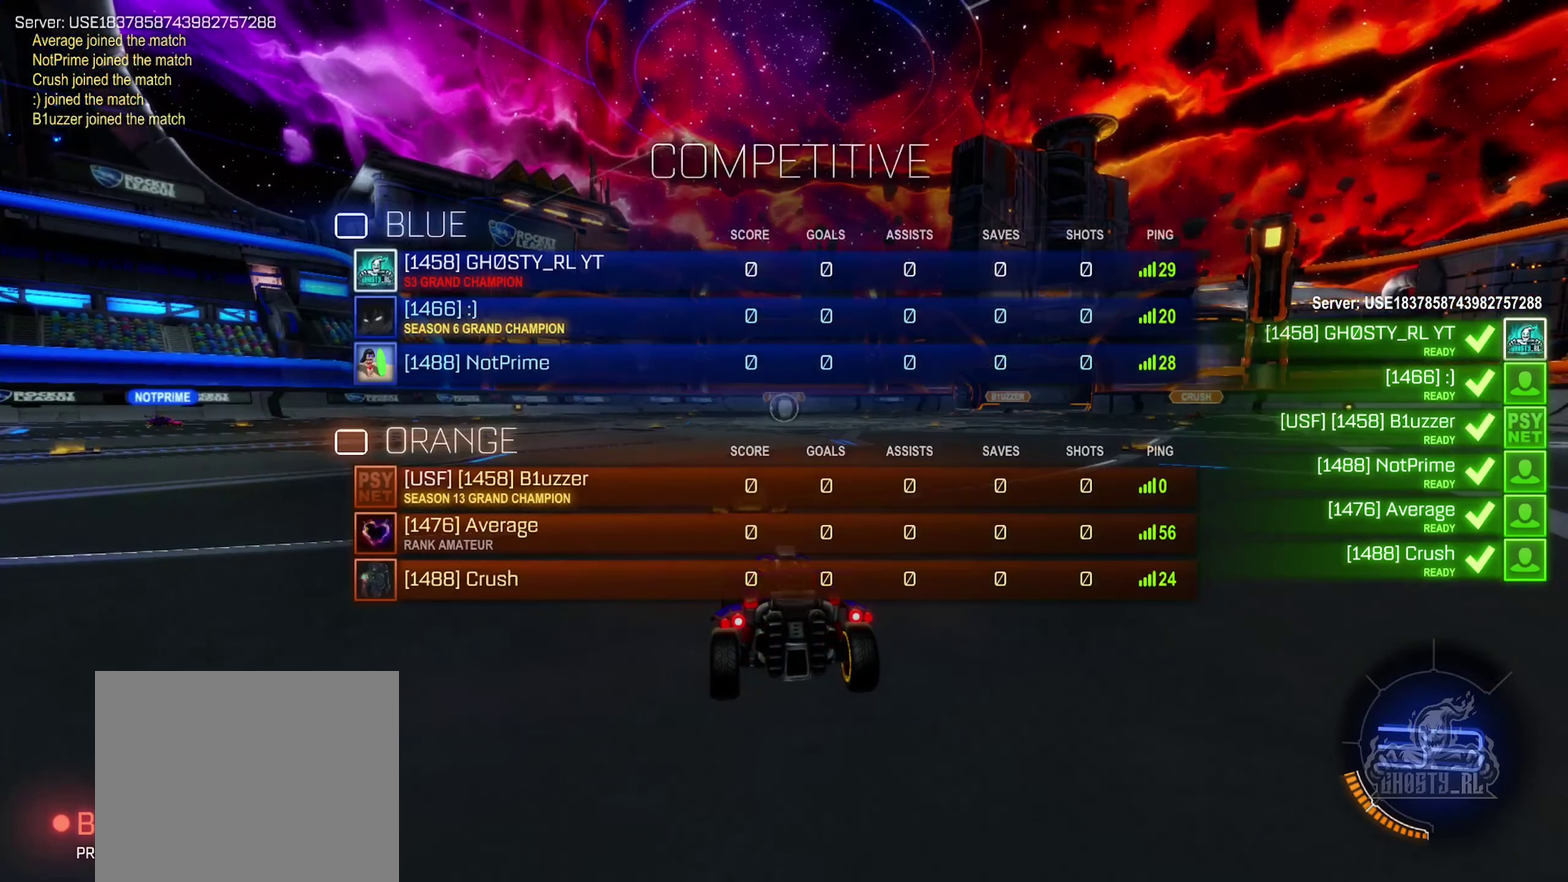
{"buttons": [], "left_stick": "center", "right_stick": "center", "events": [[400, "X", "up"]]}
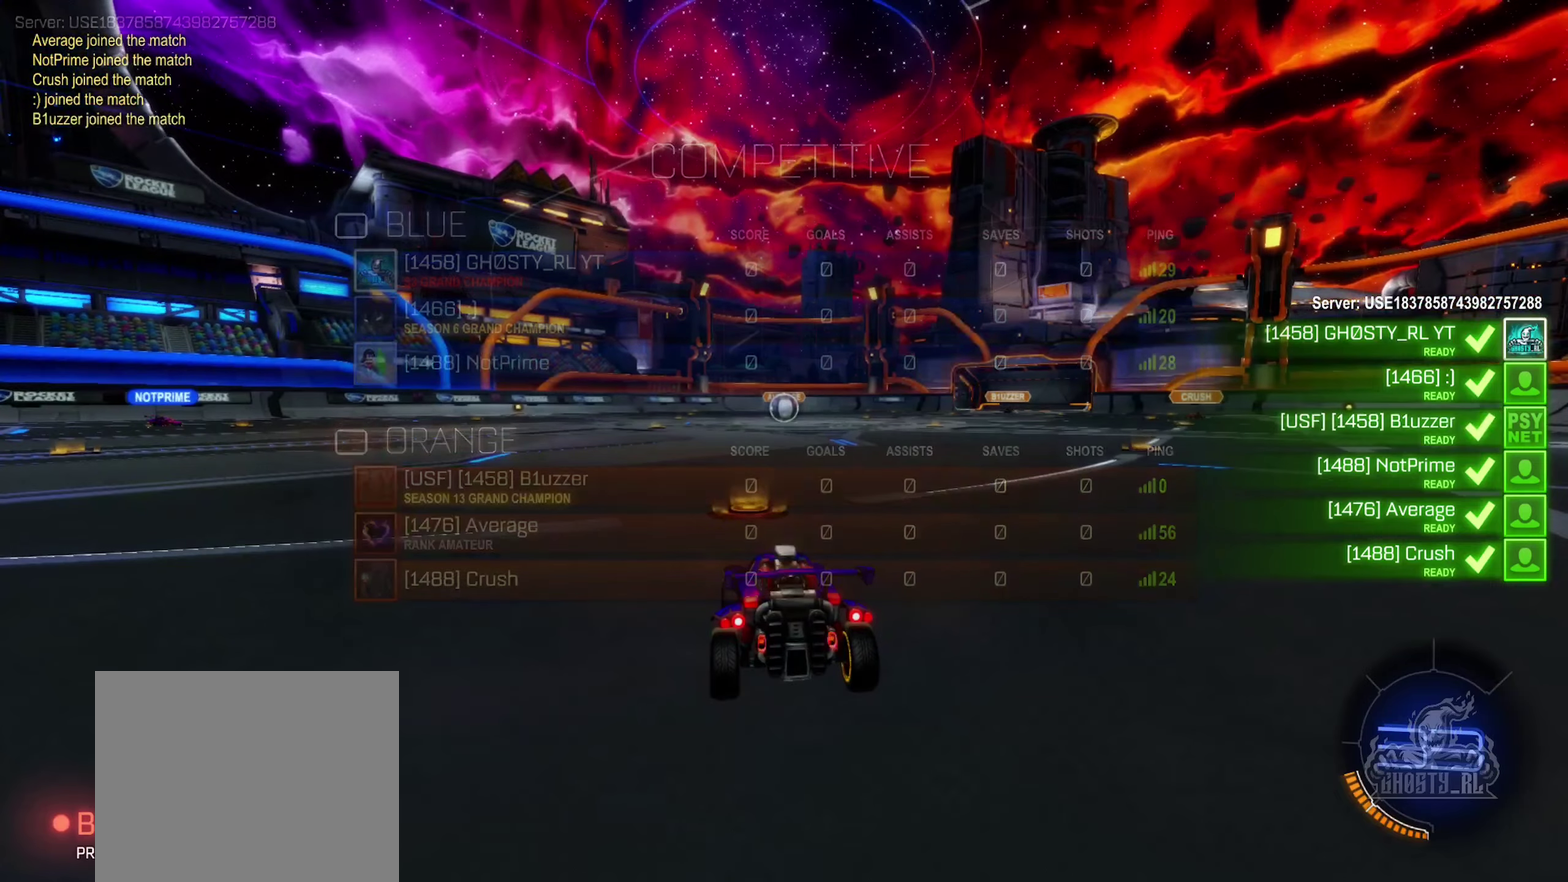
{"buttons": [], "left_stick": "center", "right_stick": "left", "events": [[350, "right_stick", "left"]]}
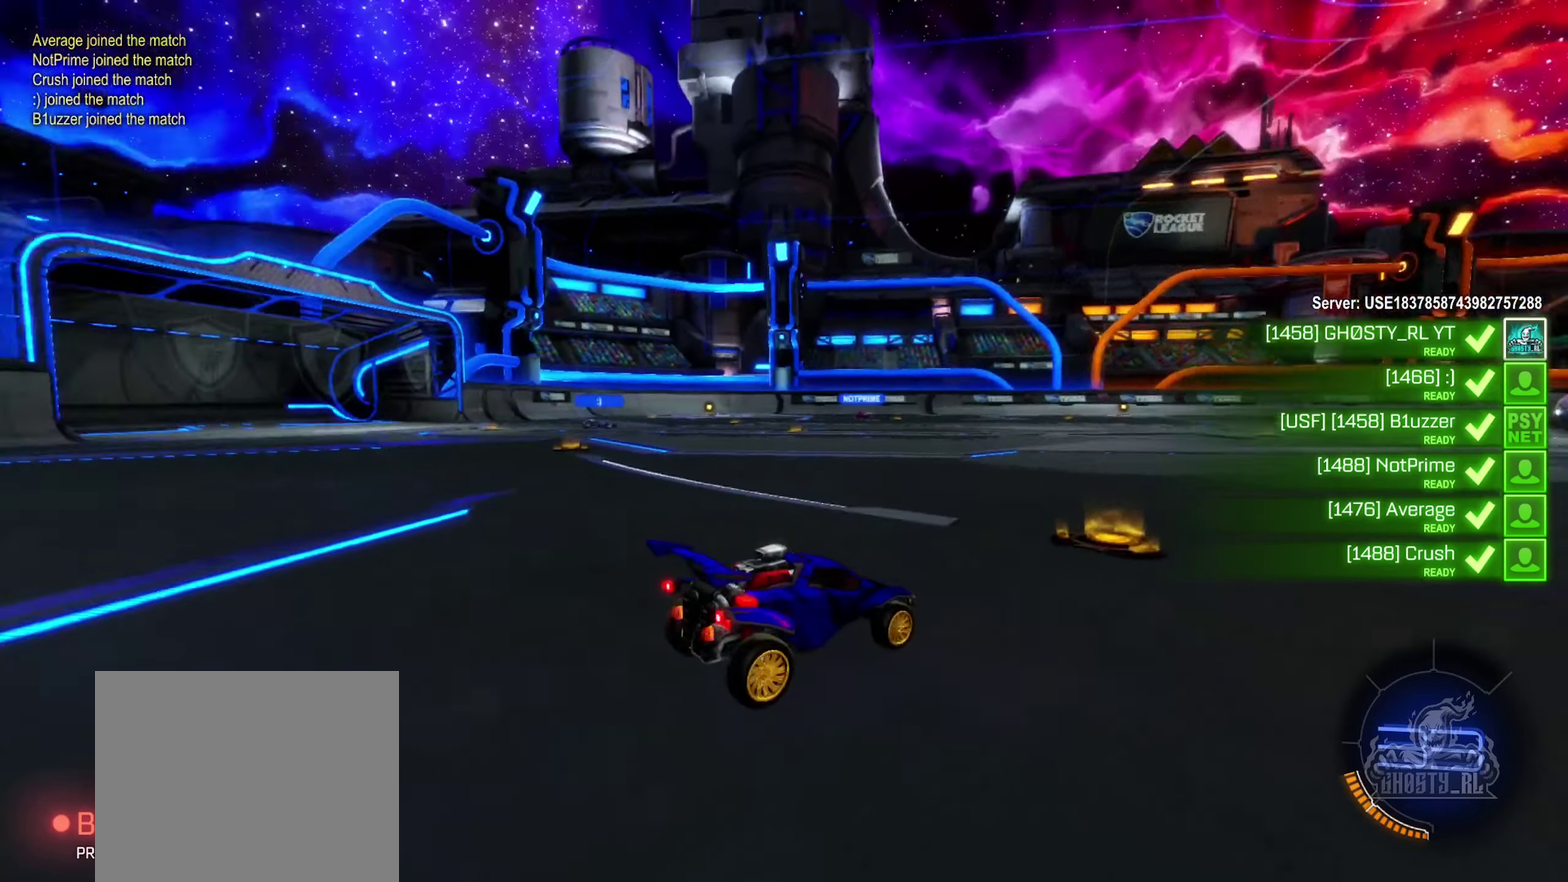
{"buttons": ["X"], "left_stick": "center", "right_stick": "center", "events": [[333, "right_stick", "center"], [500, "X", "down"]]}
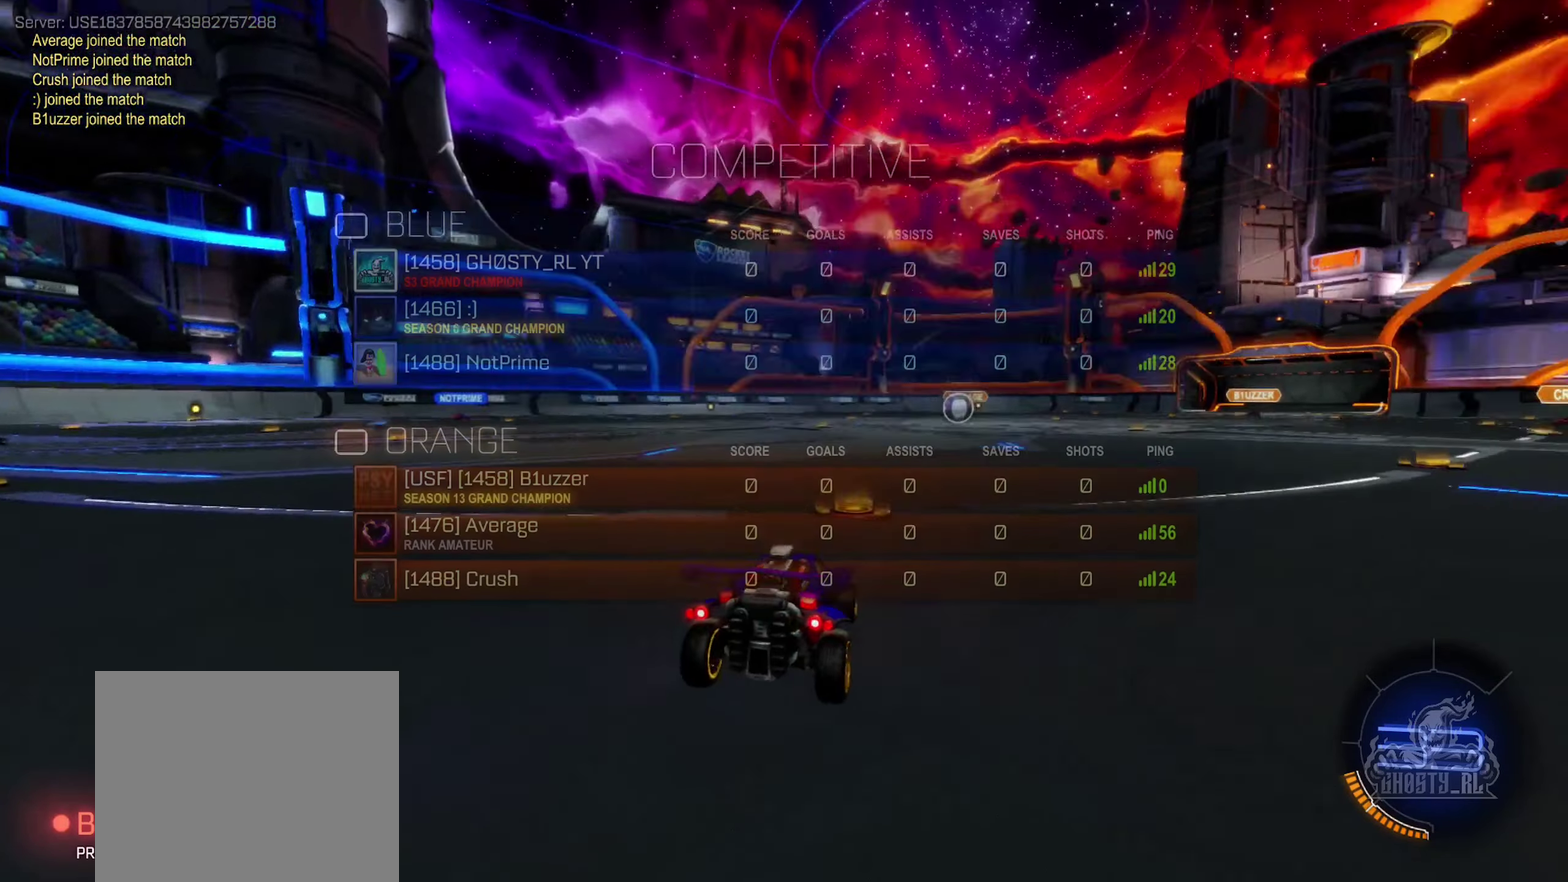
{"buttons": ["X"], "left_stick": "center", "right_stick": "center", "events": []}
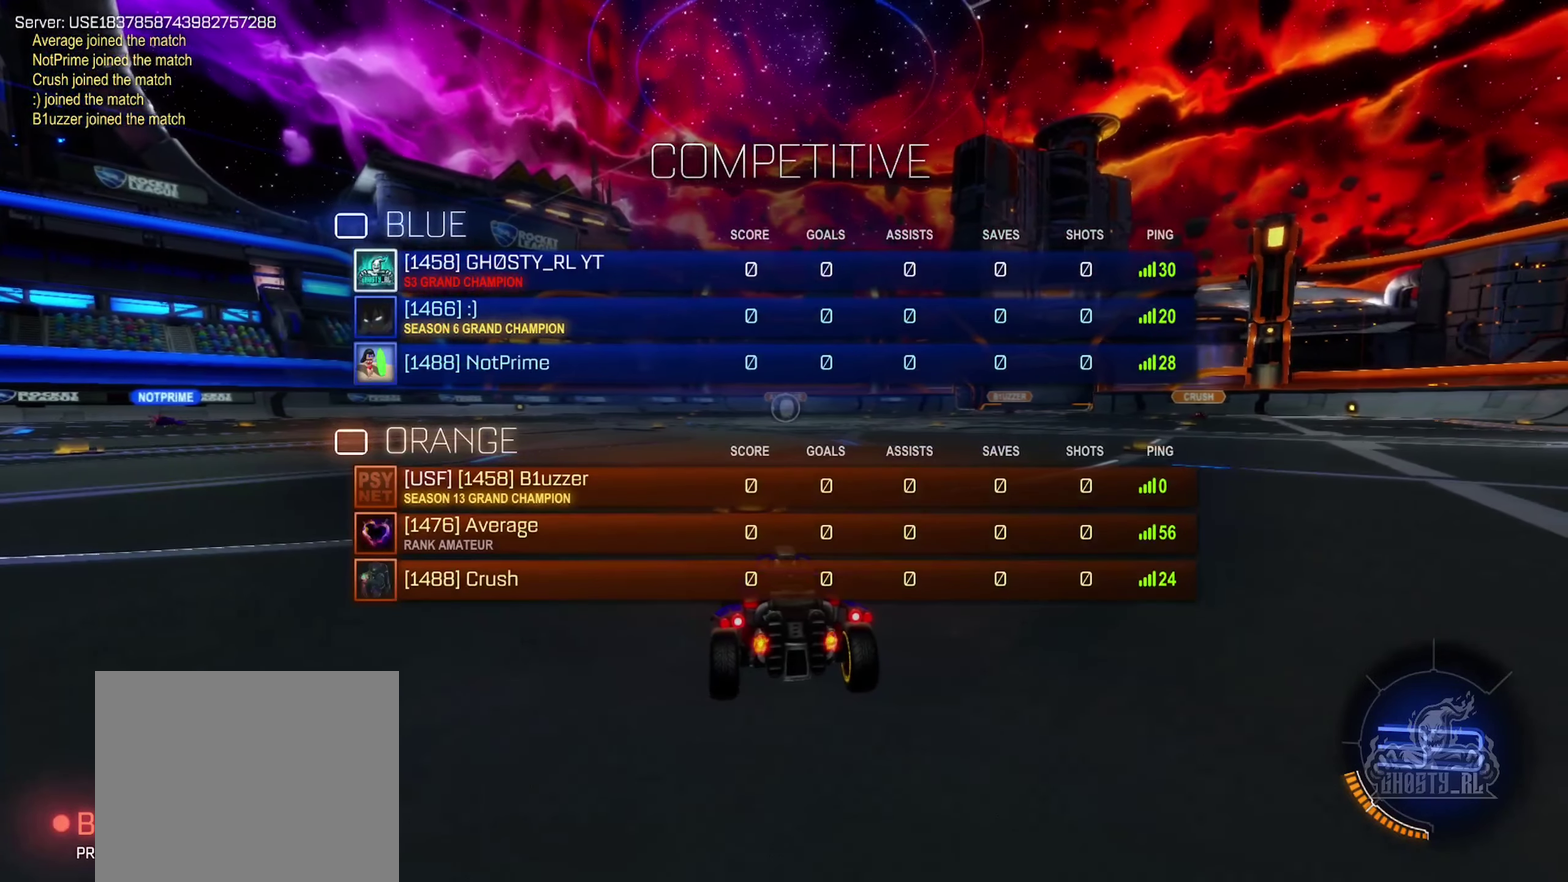
{"buttons": ["X"], "left_stick": "center", "right_stick": "center", "events": []}
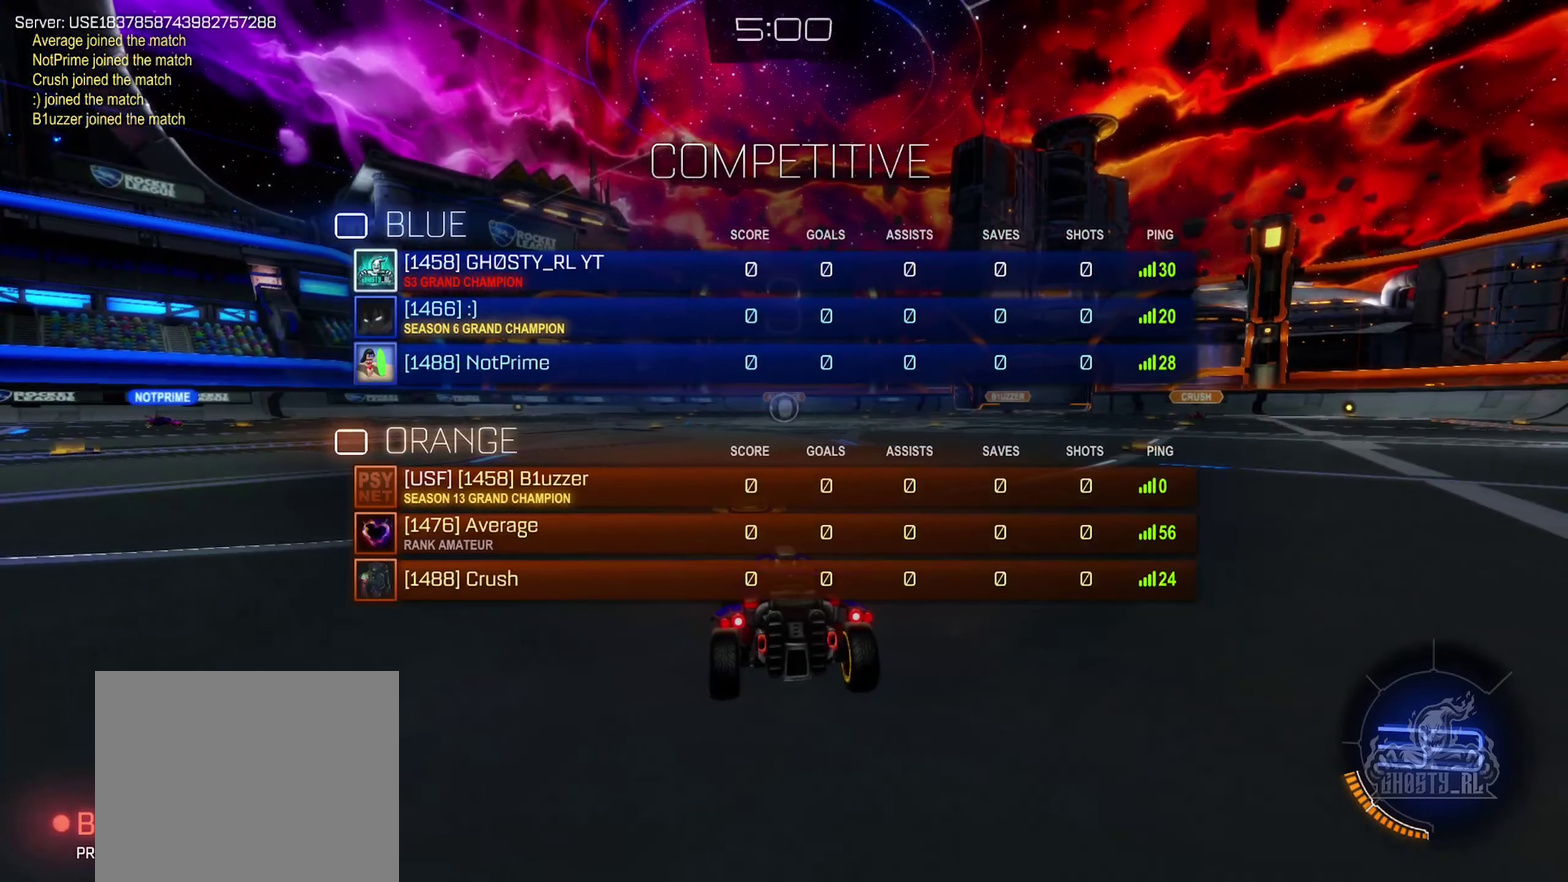
{"buttons": [], "left_stick": "center", "right_stick": "center", "events": [[250, "X", "up"]]}
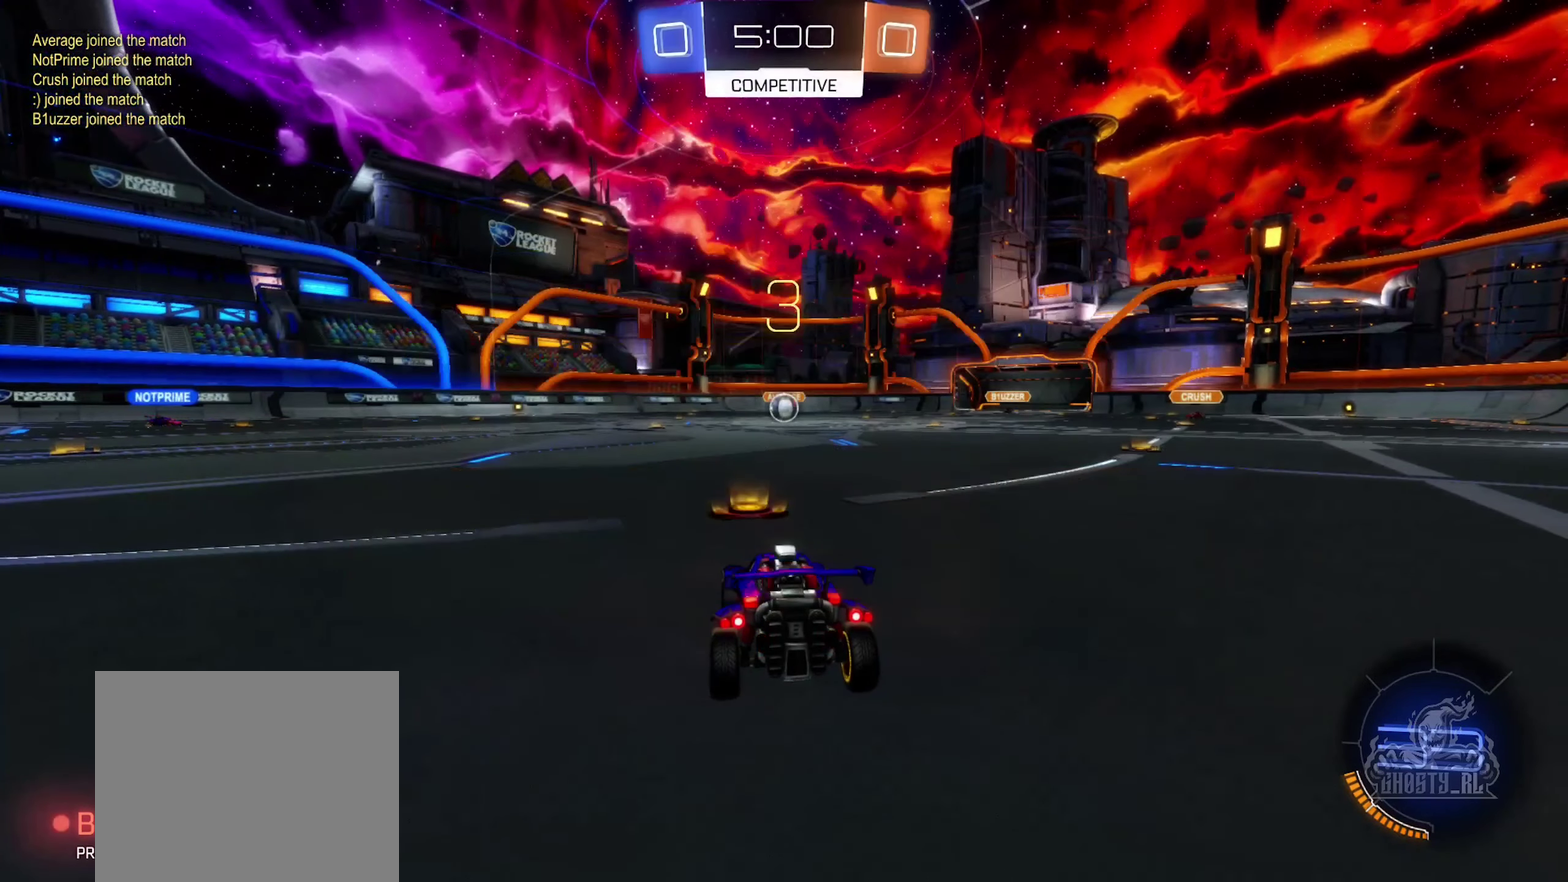
{"buttons": ["X"], "left_stick": "center", "right_stick": "center", "events": [[317, "X", "down"]]}
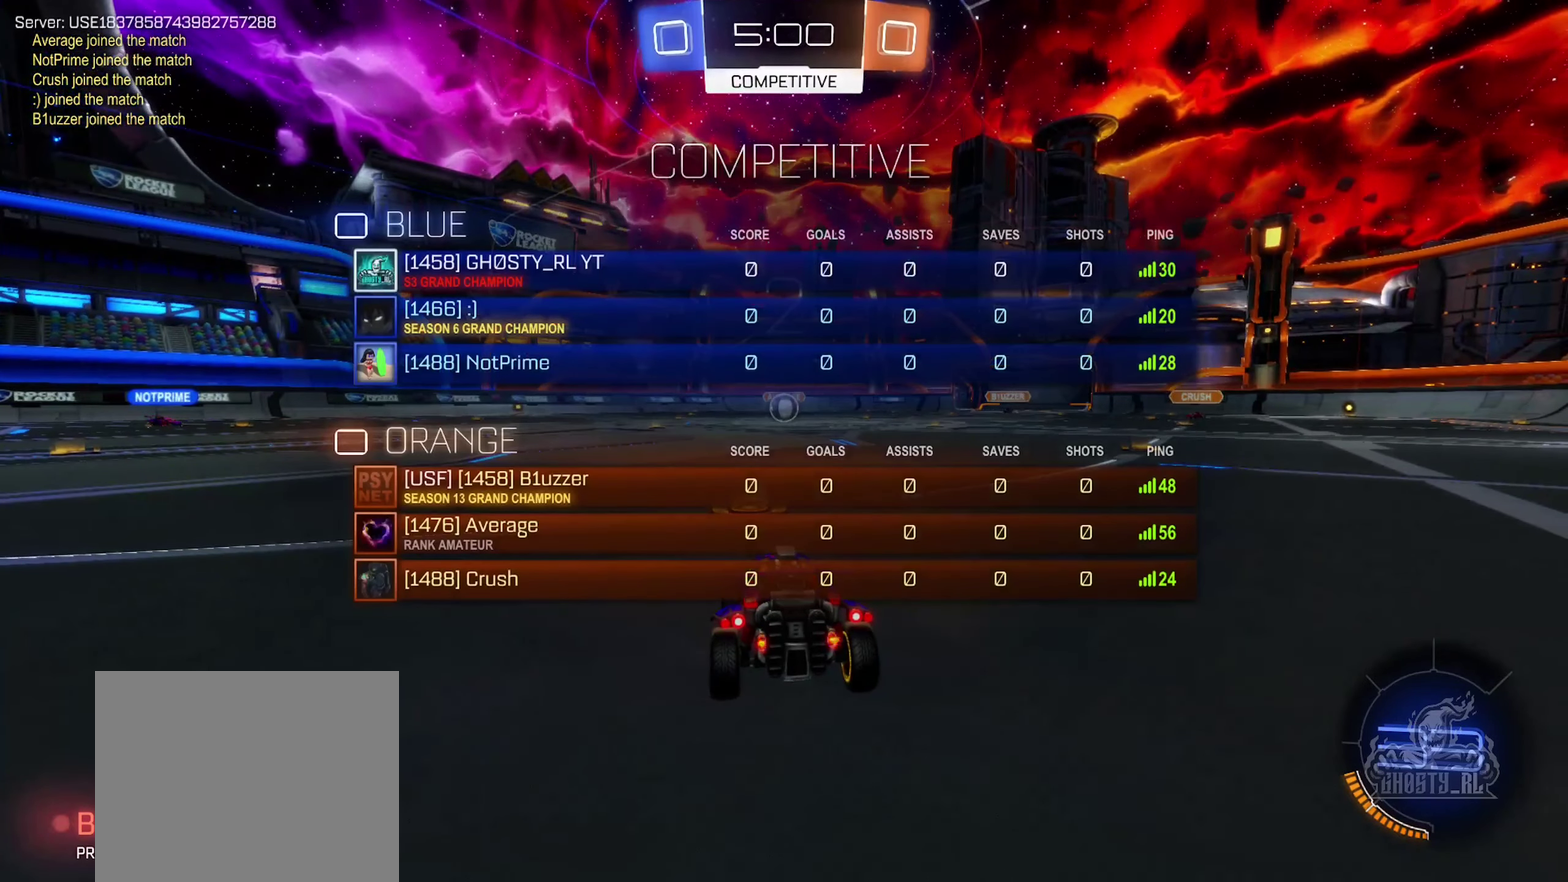
{"buttons": [], "left_stick": "center", "right_stick": "center", "events": [[400, "X", "up"]]}
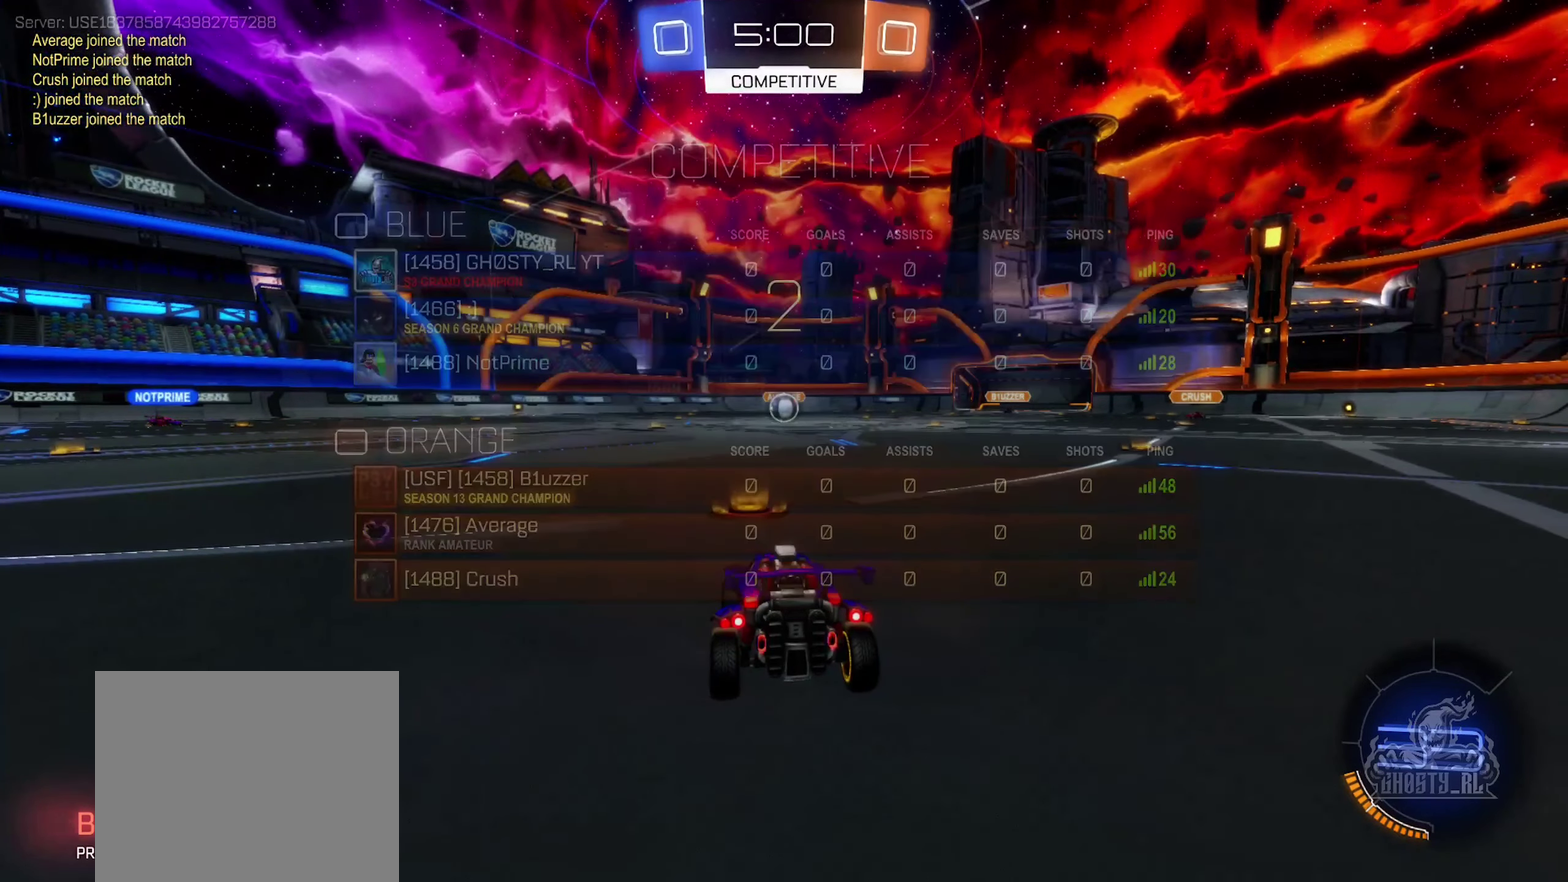
{"buttons": ["L2"], "left_stick": "center", "right_stick": "center", "events": [[83, "L2", "down"]]}
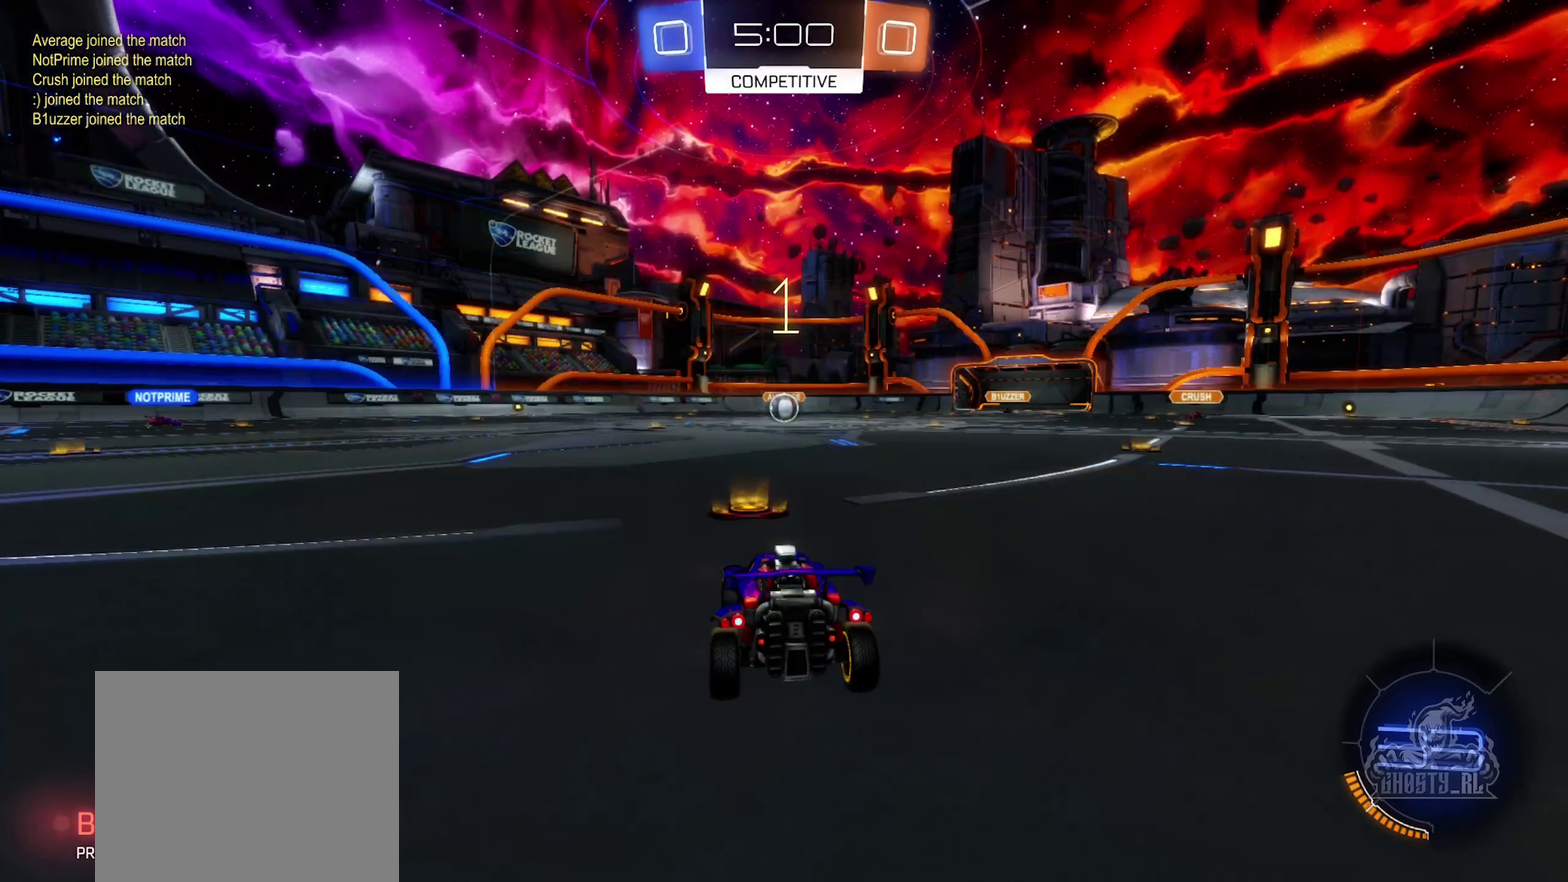
{"buttons": ["L2"], "left_stick": "center", "right_stick": "center", "events": [[67, "left_stick", "down-left"], [183, "left_stick", "center"]]}
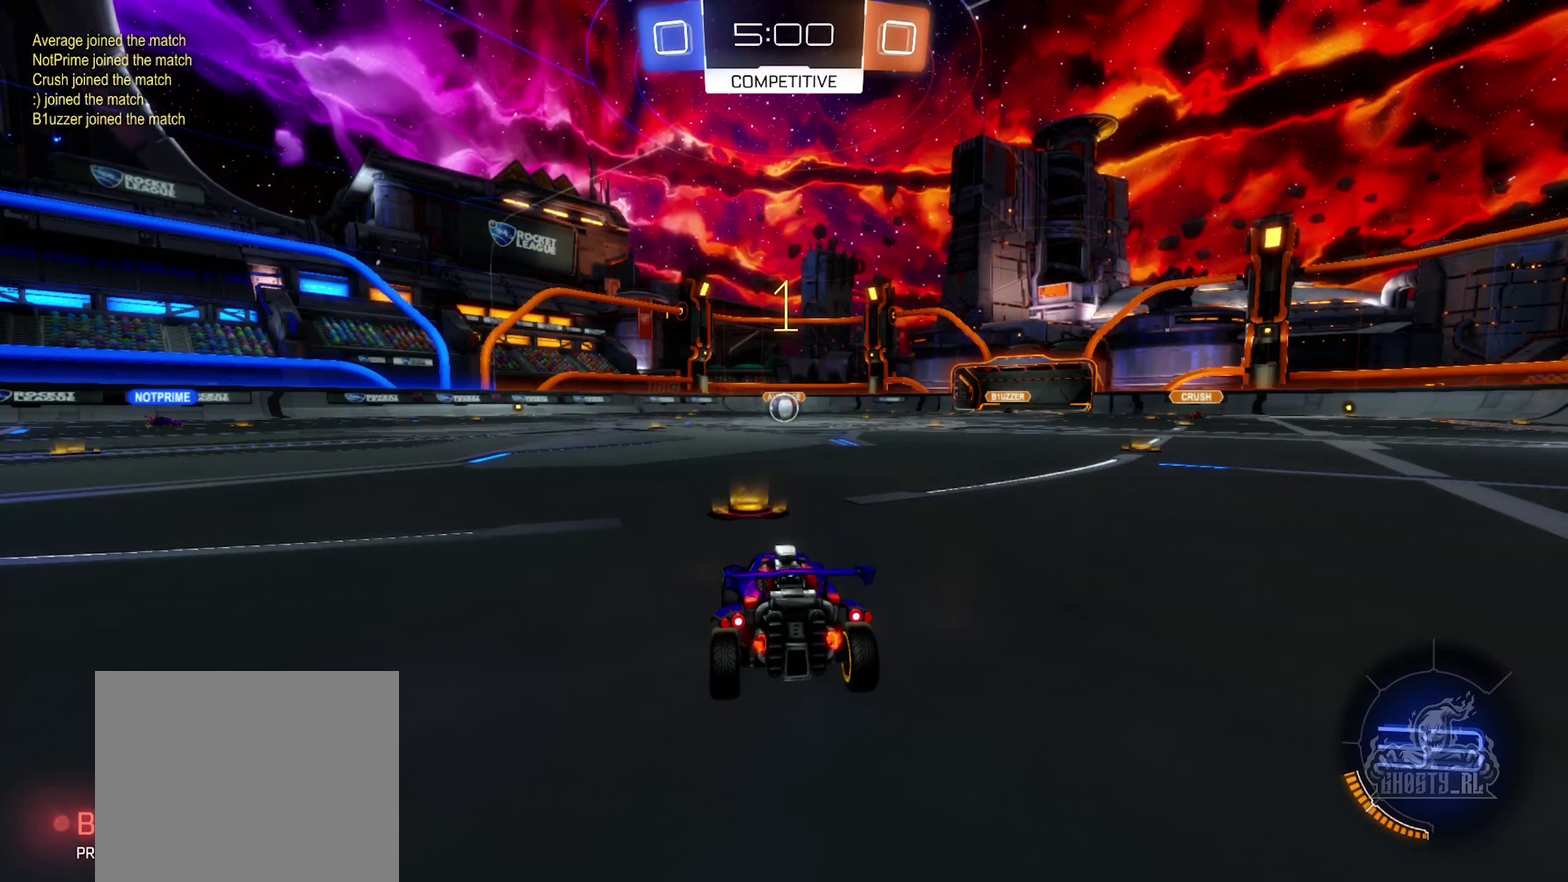
{"buttons": ["L2"], "left_stick": "down-left", "right_stick": "center"}
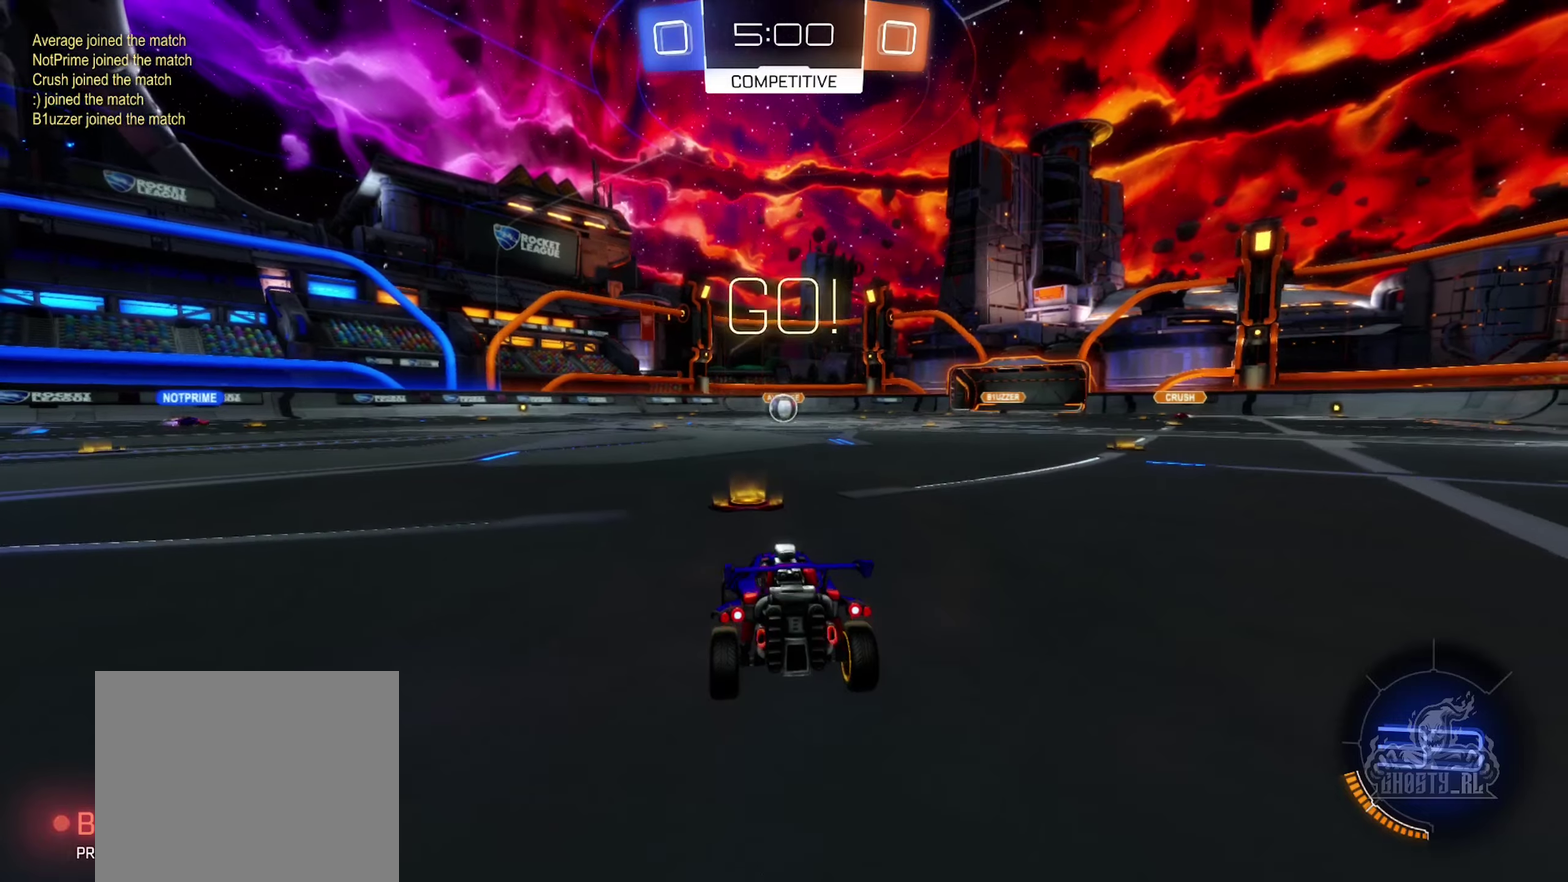
{"buttons": [], "left_stick": "down", "right_stick": "center"}